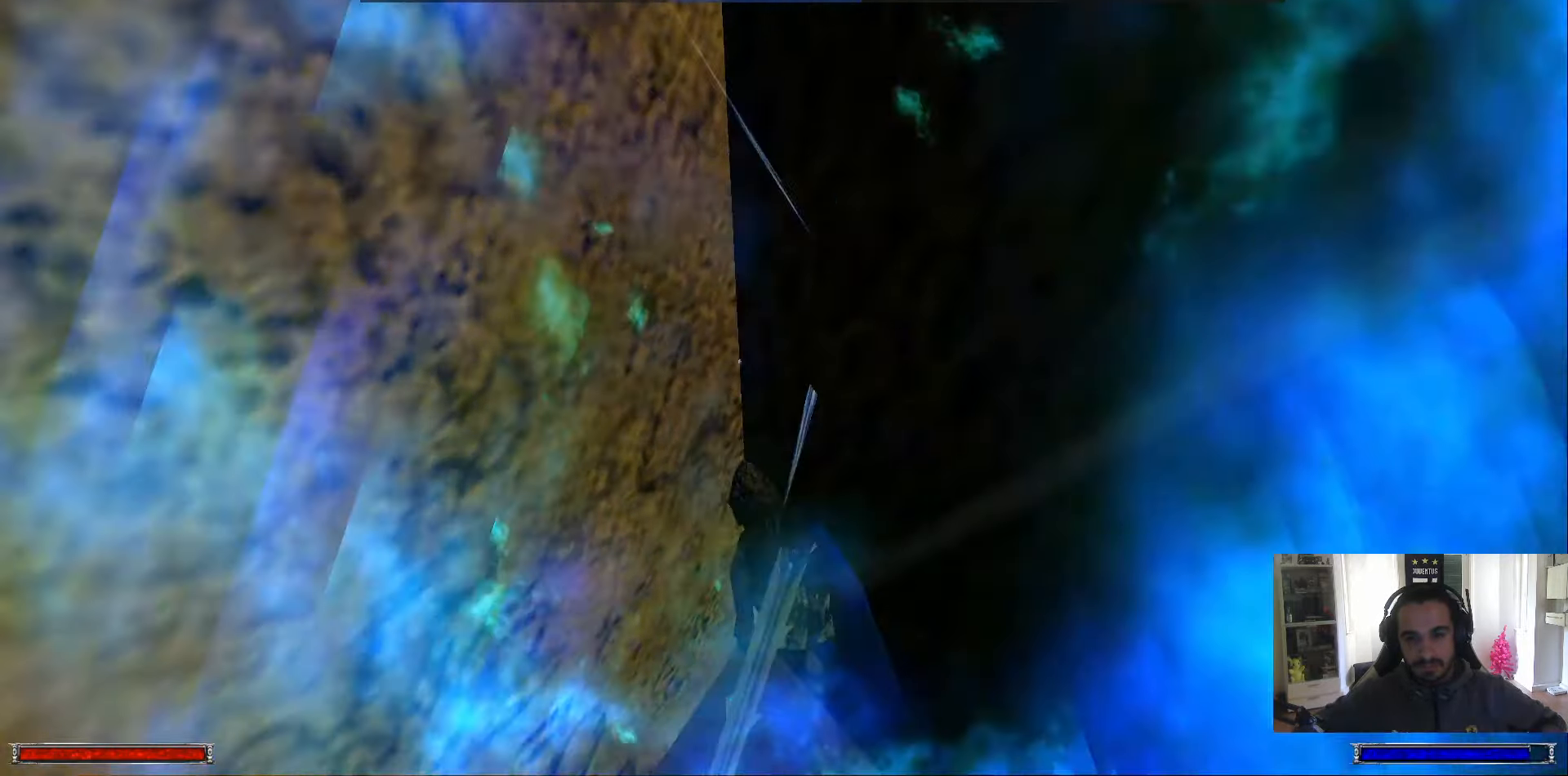
Gameplay with keyboard and mouse; each line is a JSON object with the keys and mouse buttons held at the frame after it. "events" lists presses ("down") and releases ("up") of ".", "/", "0", "1", "2", "3", "4", "5", "6", "7", "8", "9", "a", "alt_l", "alt_r", "b", "backslash", "backspace", "c", "caps_lock", "comma", "ctrl_l", "ctrl_r", "d", "down", "e", "equals", "escape", "f", "f1", "f10", "f11", "f12", "f2", "f3", "f4", "f5", "f6", "f7", "f8", "f9", "g", "h", "i", "j", "k", "l", "lbracket", "left", "m", "minus", "n", "num0", "num1", "num2", "num3", "num4", "num5", "num6", "num7", "num8", "num9", "o", "p", "q", "quote", "r", "rbracket", "return", "right", "s", "semicolon", "shift_l", "shift_r", "space", "super", "t", "tab", "tilde", "u", "up", "v", "w", "x", "y", "z", "mouse_left" and "mouse_right" between this image and that frame as [ms after this image, input, new state], when the widget could be followed in between. "mouse_left", "mouse_right" = the "left", "right" buttons of the "mouse" list. No other keys are recorded. Mouse movement is not recorded.
{"keys": ["ctrl_l", "w"], "mouse": [], "events": []}
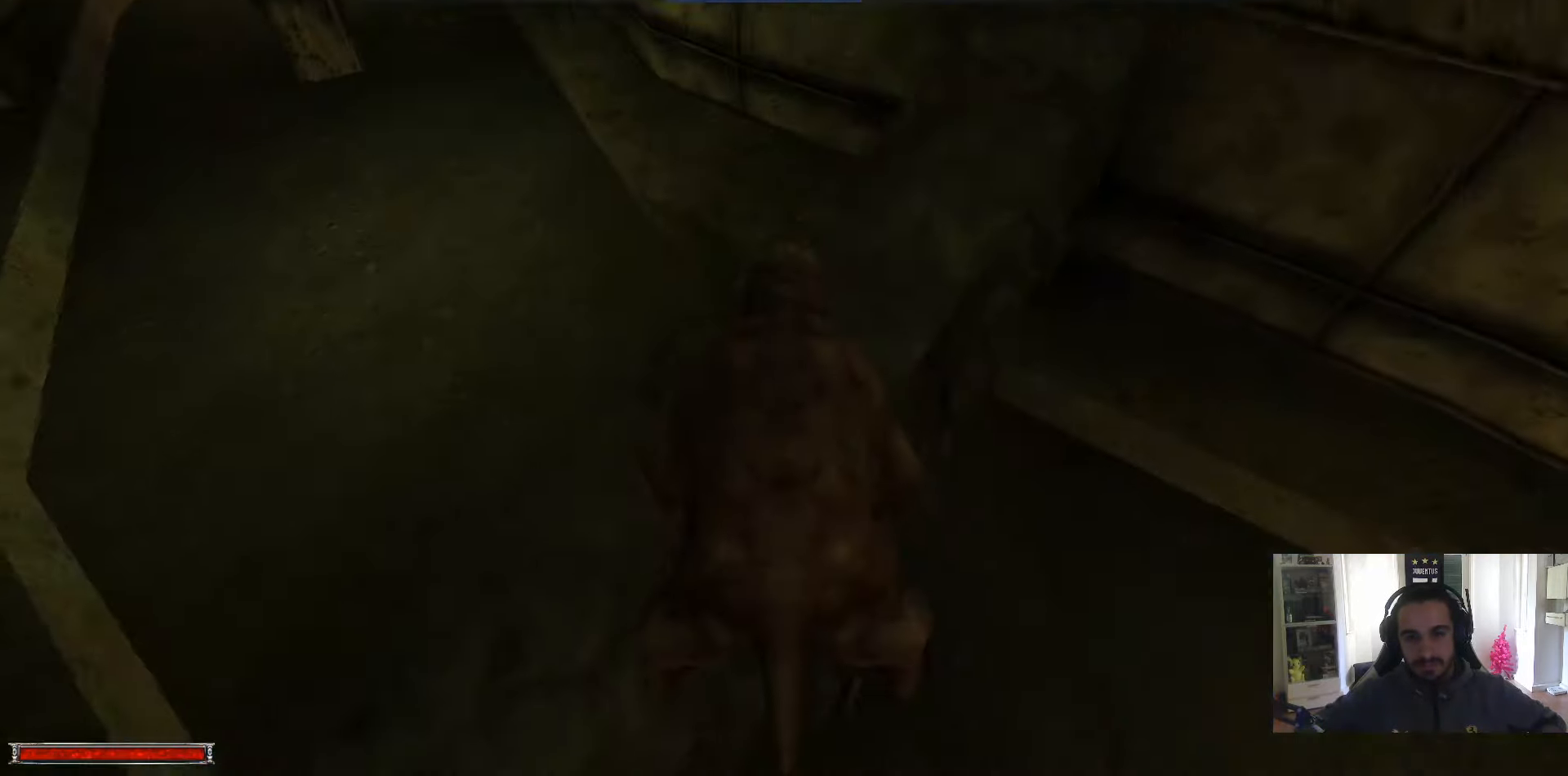
{"keys": ["w"], "mouse": [], "events": [[83, "ctrl_l", "up"], [83, "w", "up"], [216, "return", "down"], [266, "return", "up"], [450, "w", "down"]]}
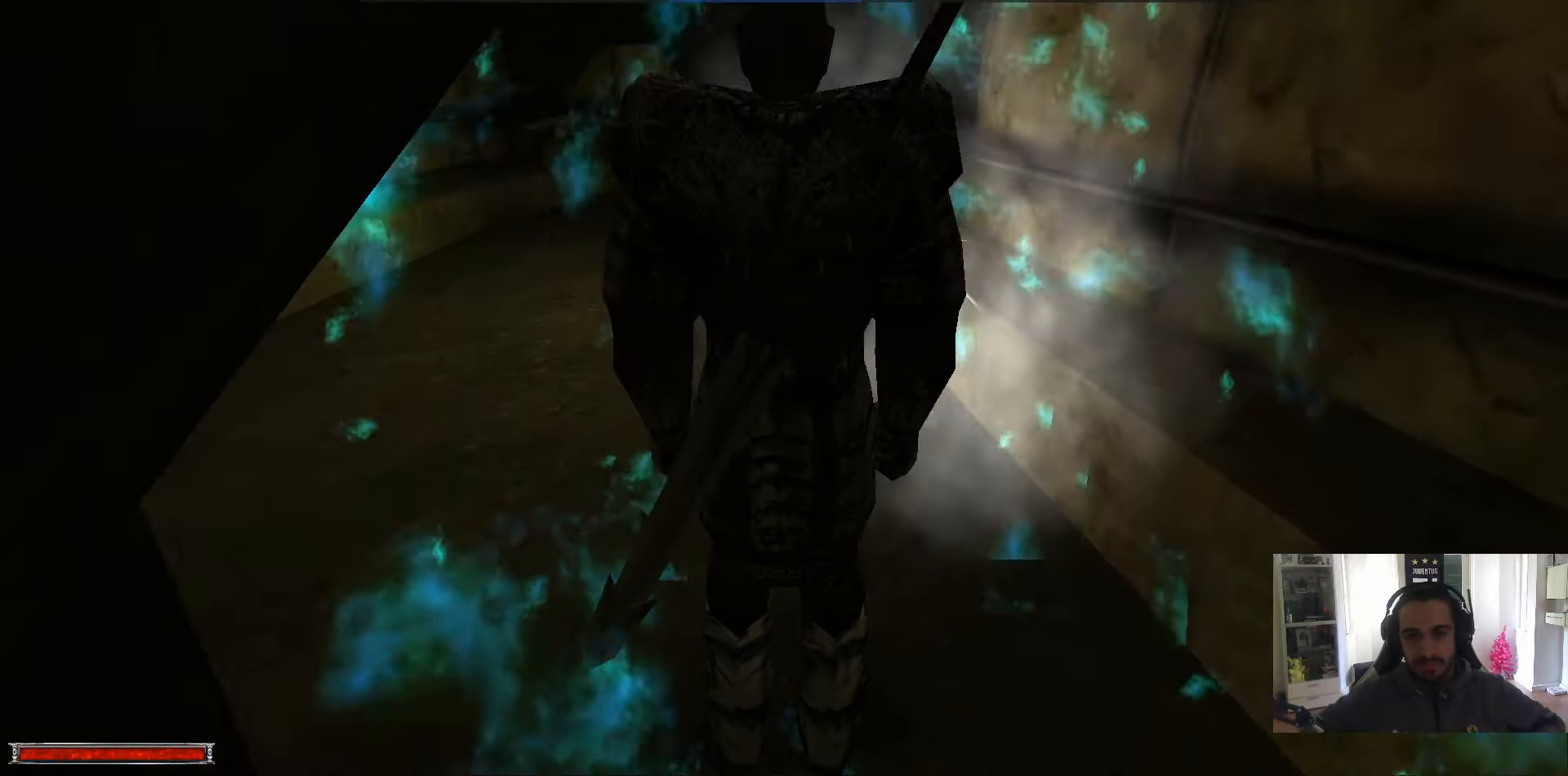
{"keys": ["alt_l", "w"], "mouse": [], "events": [[483, "alt_l", "down"]]}
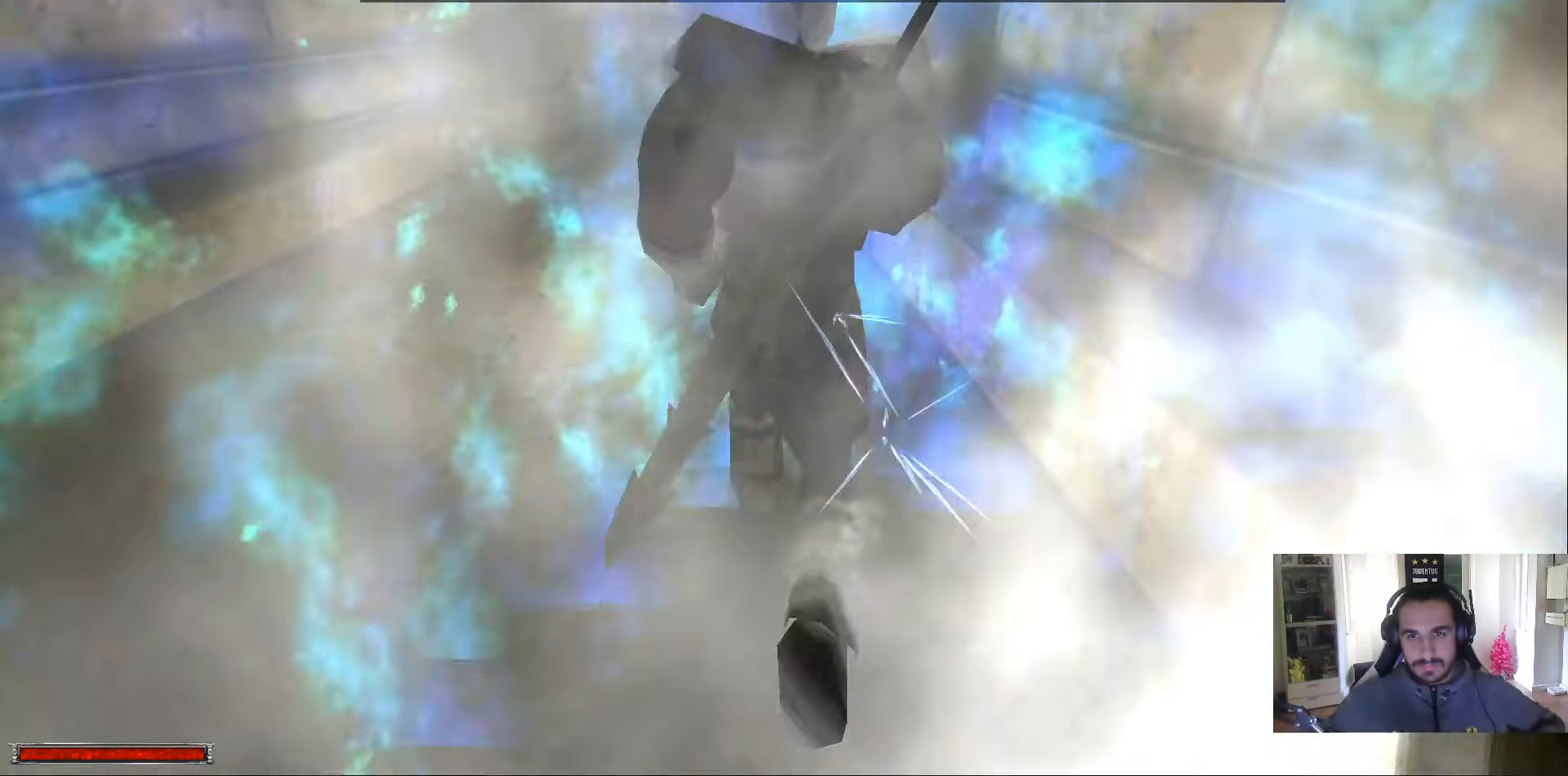
{"keys": ["alt_l", "w"], "mouse": [], "events": []}
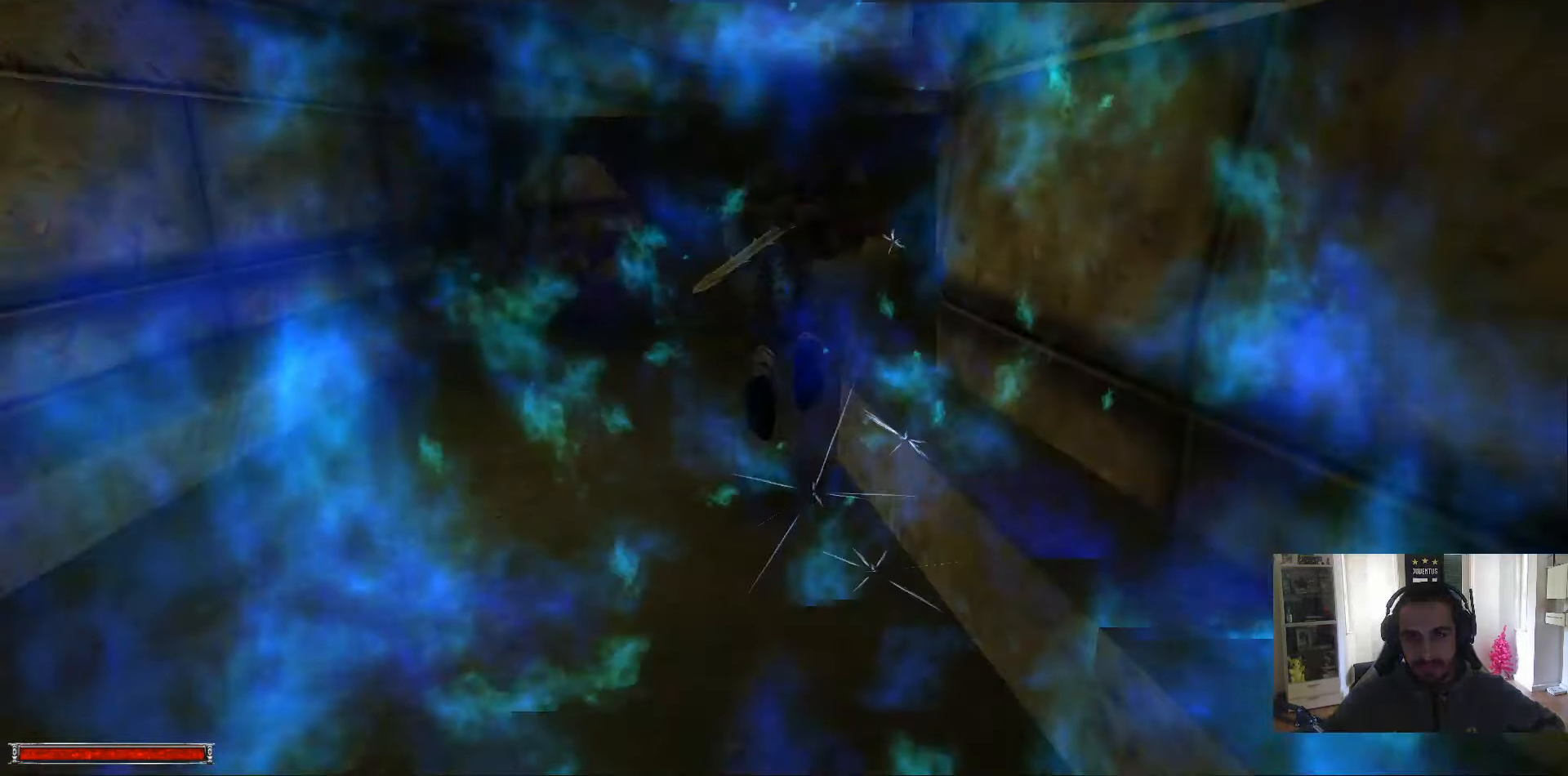
{"keys": ["alt_l", "w"], "mouse": [], "events": [[133, "m", "down"], [216, "m", "up"]]}
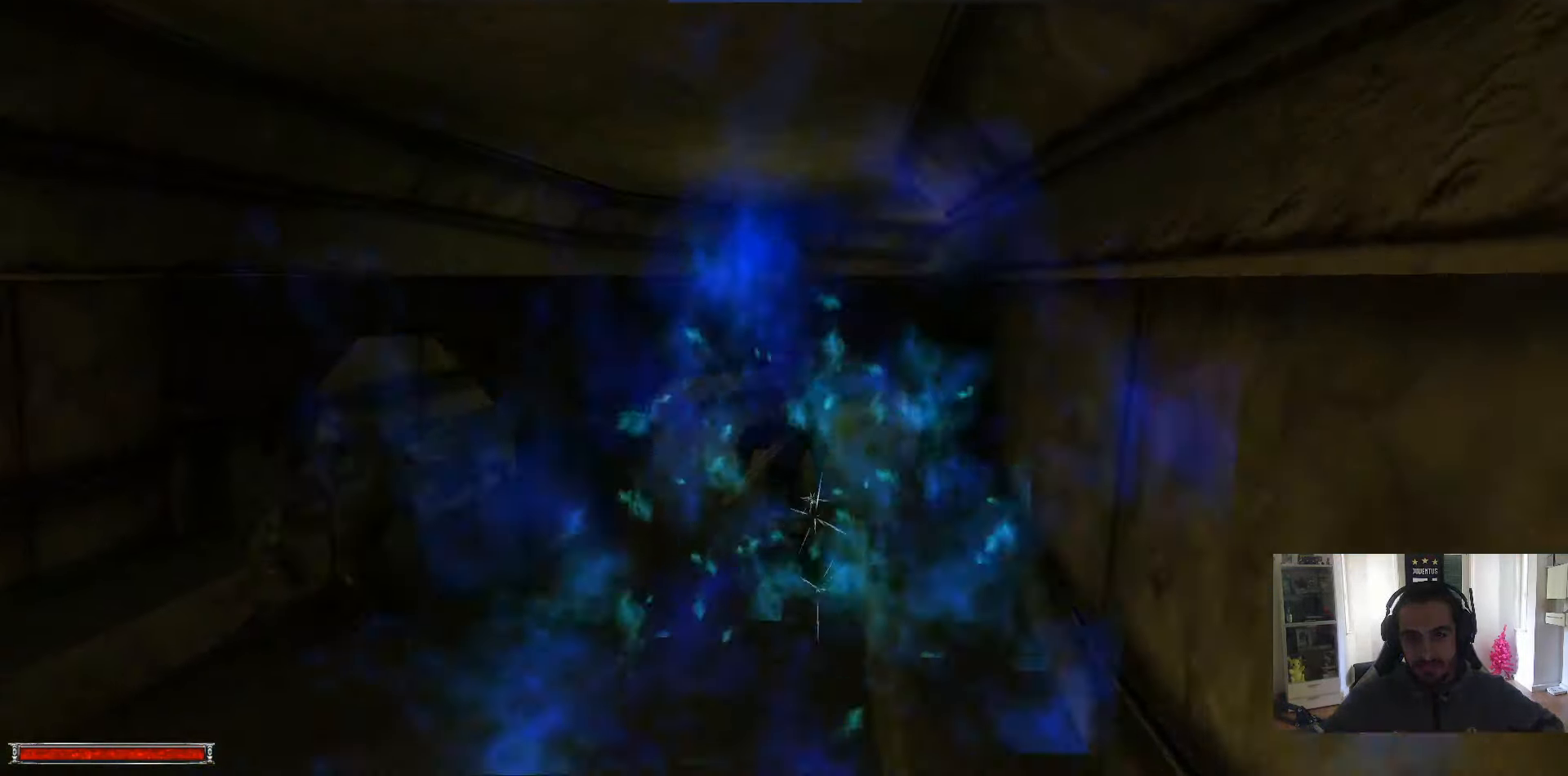
{"keys": ["w"], "mouse": [], "events": [[50, "alt_l", "up"], [183, "m", "down"], [233, "m", "up"]]}
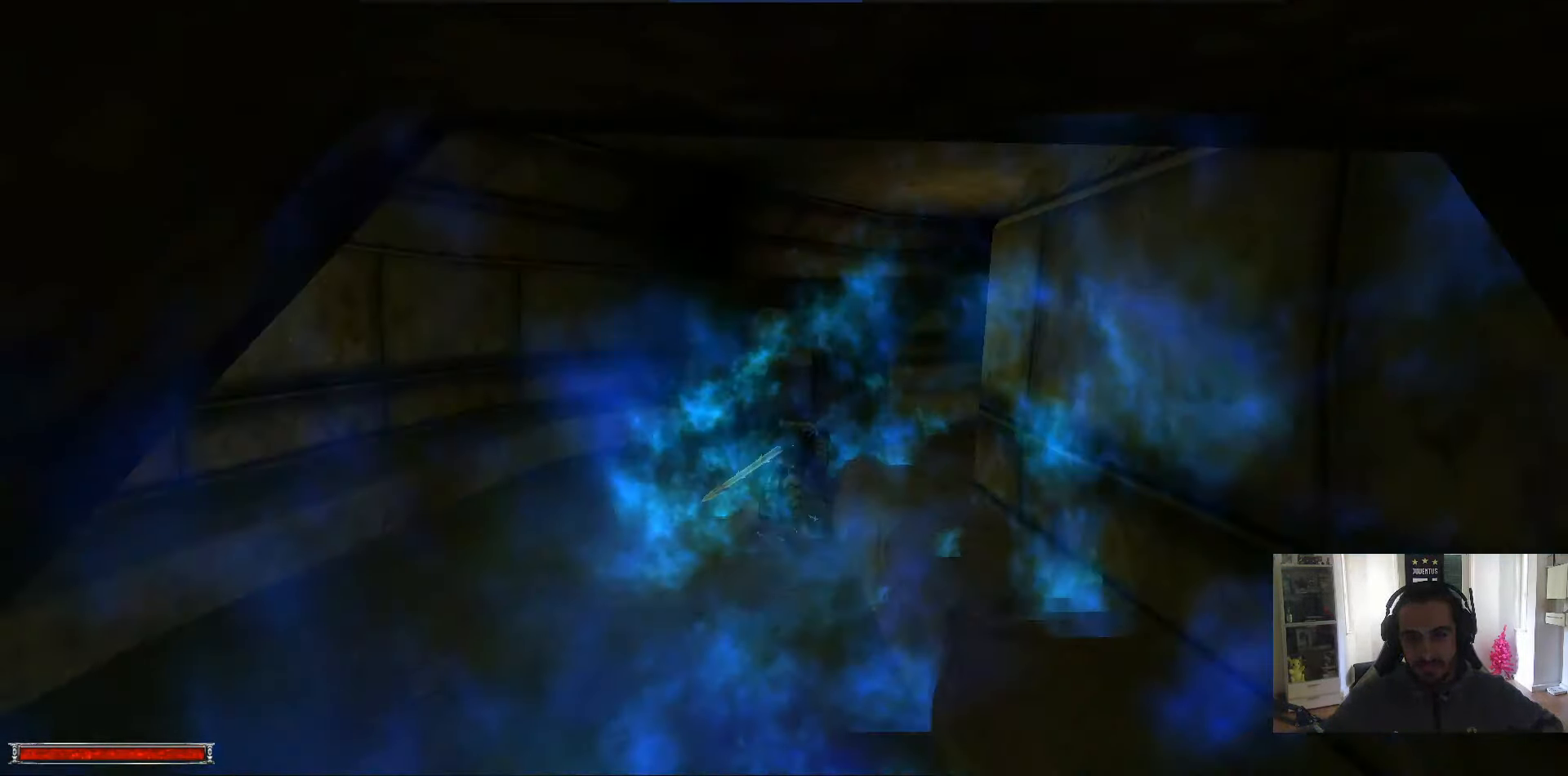
{"keys": ["alt_l", "w"], "mouse": [], "events": [[166, "alt_l", "down"]]}
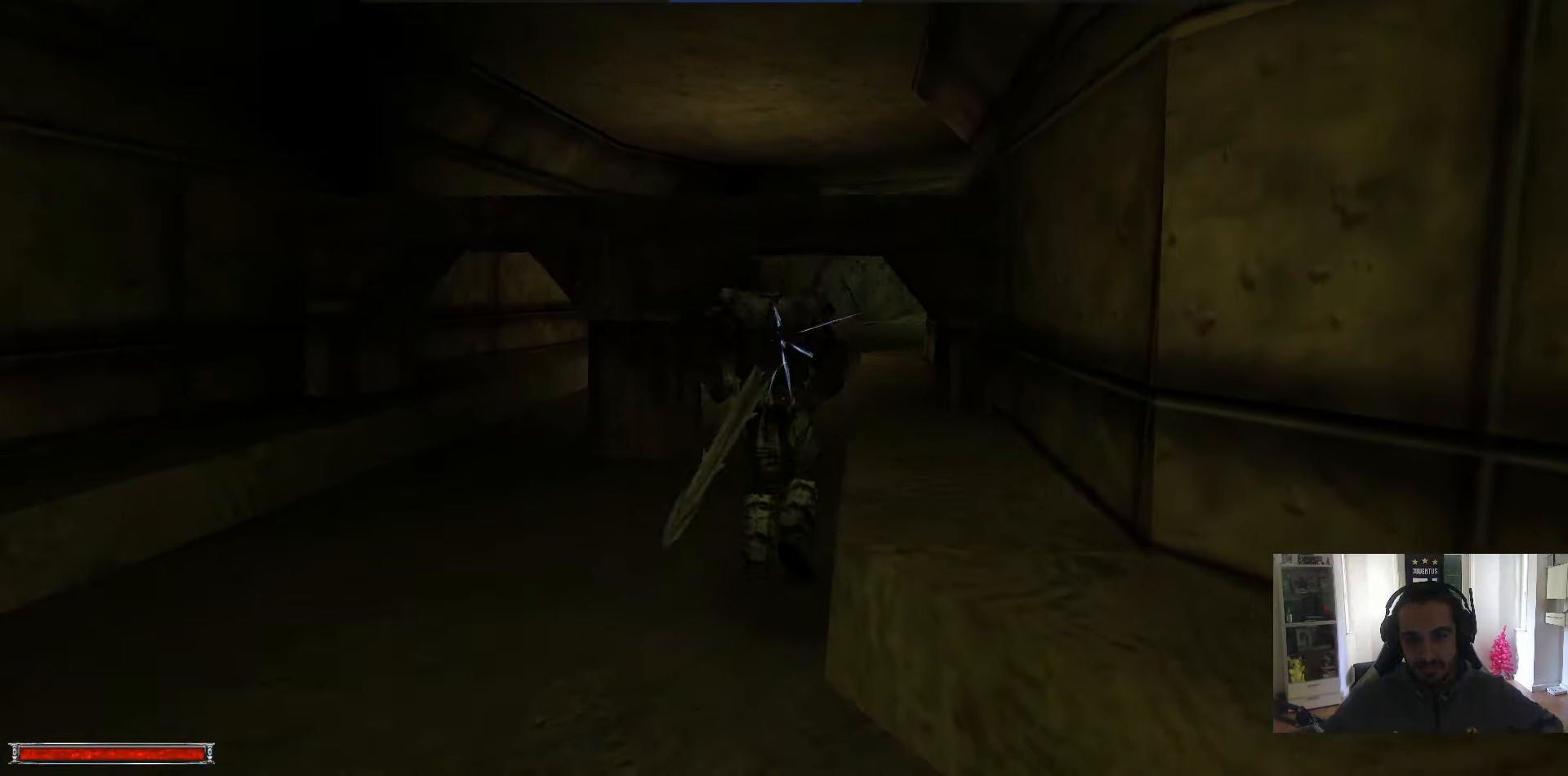
{"keys": ["alt_l", "m", "w"], "mouse": [], "events": [[466, "m", "down"]]}
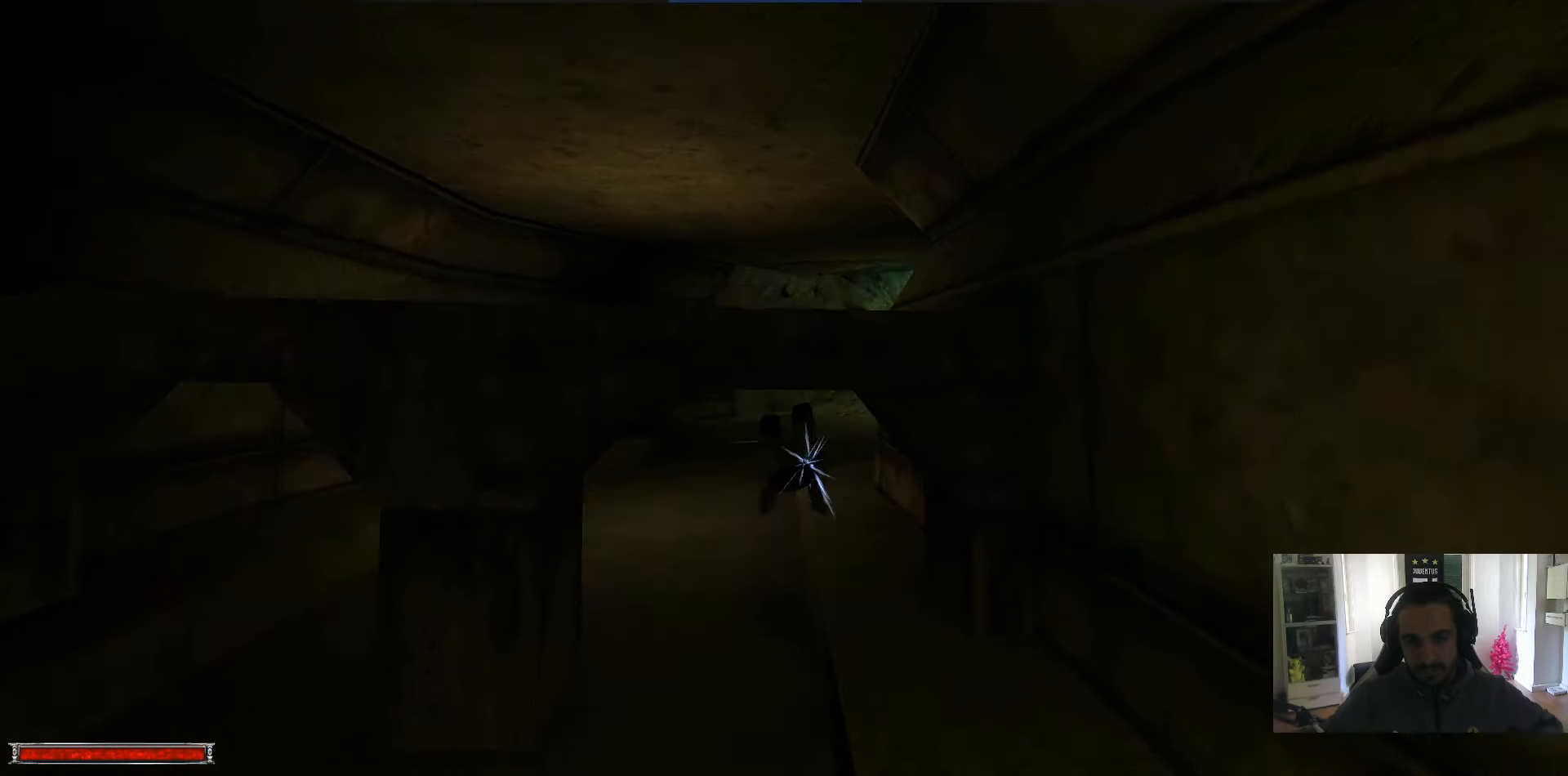
{"keys": ["w"], "mouse": [], "events": [[50, "m", "up"], [333, "alt_l", "up"]]}
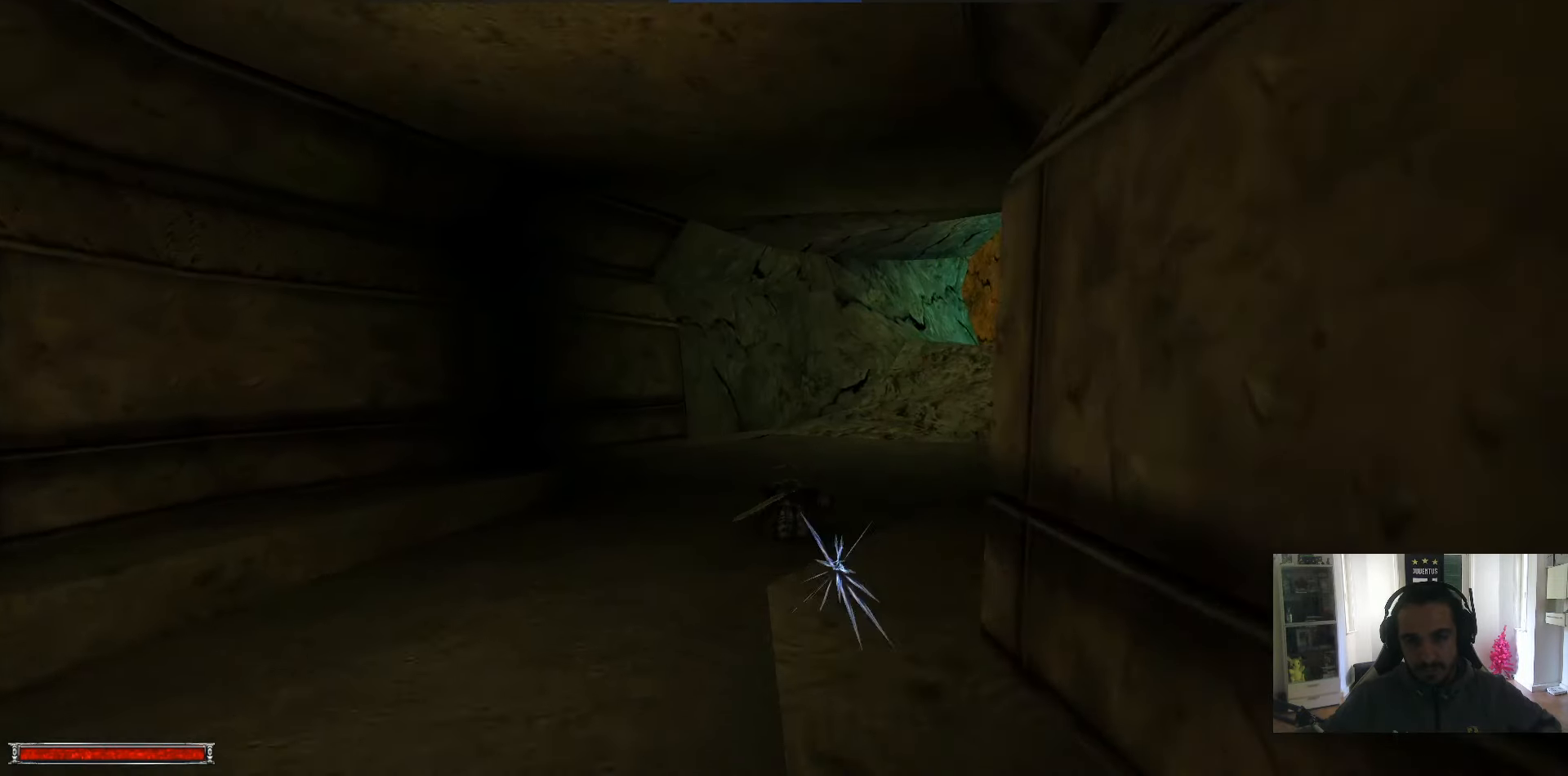
{"keys": ["alt_l", "w"], "mouse": [], "events": [[17, "m", "down"], [67, "m", "up"], [350, "alt_l", "down"]]}
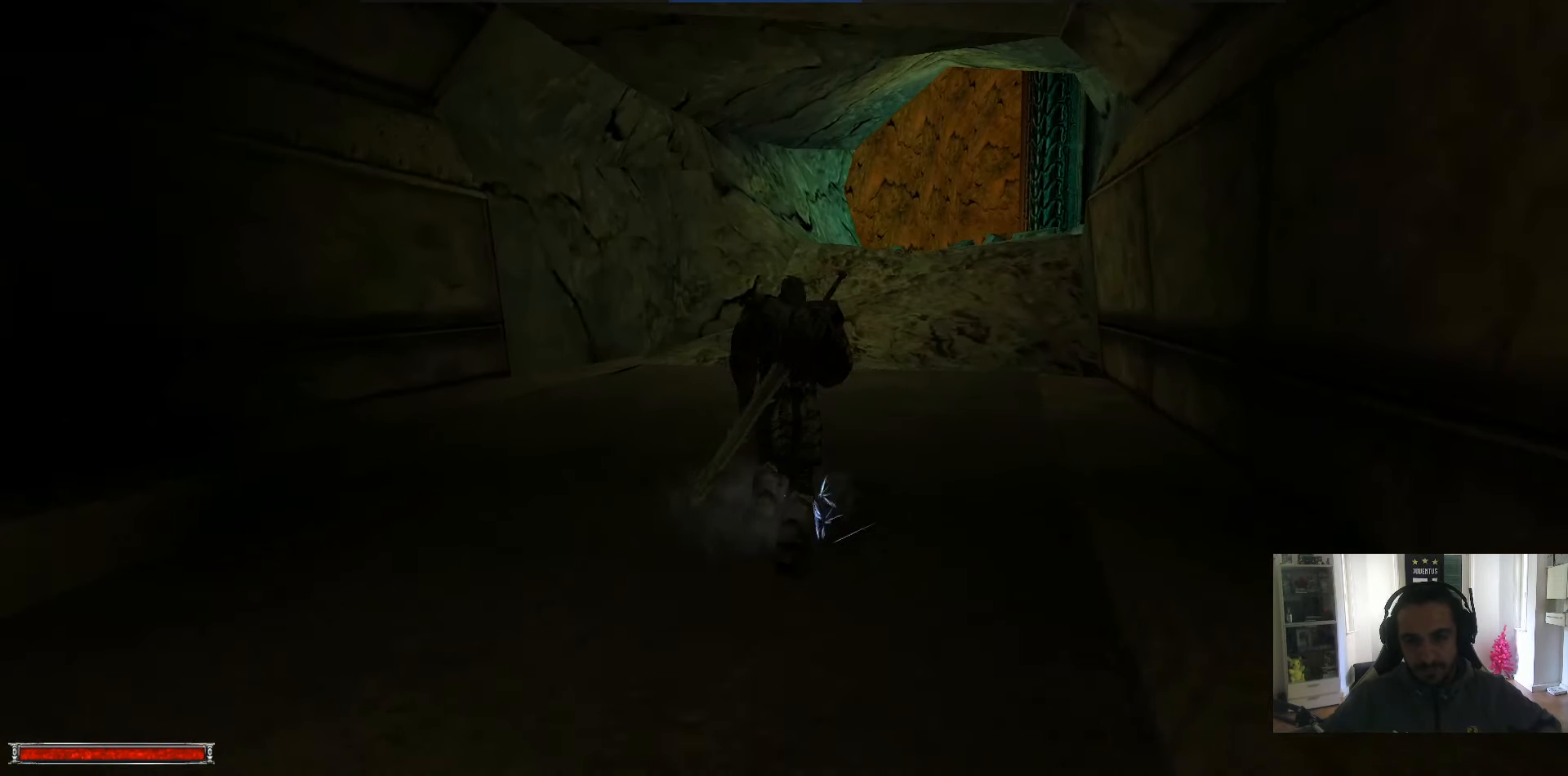
{"keys": ["alt_l", "w"], "mouse": [], "events": []}
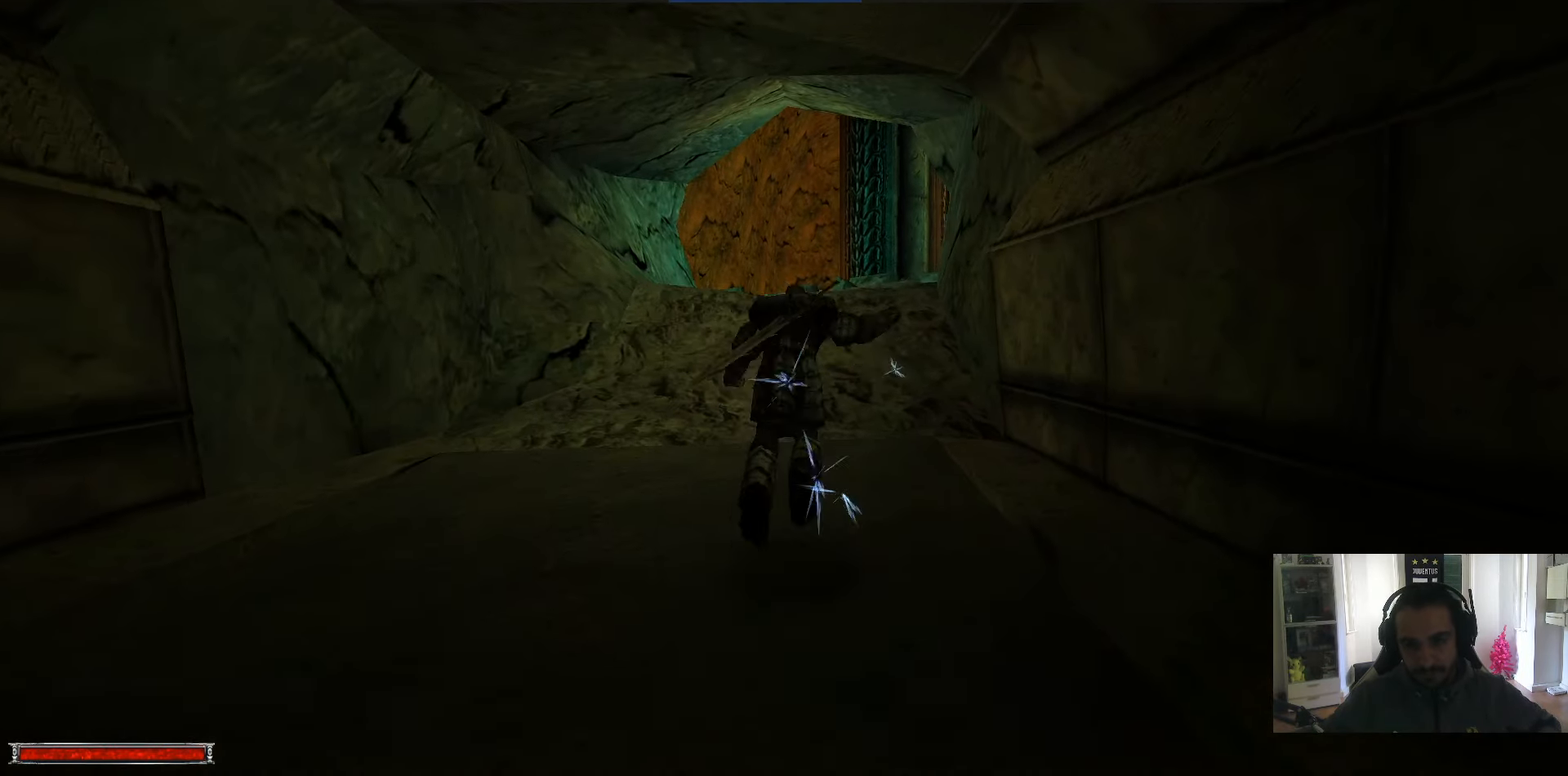
{"keys": ["w"], "mouse": [], "events": [[100, "alt_l", "up"], [283, "m", "down"], [333, "m", "up"]]}
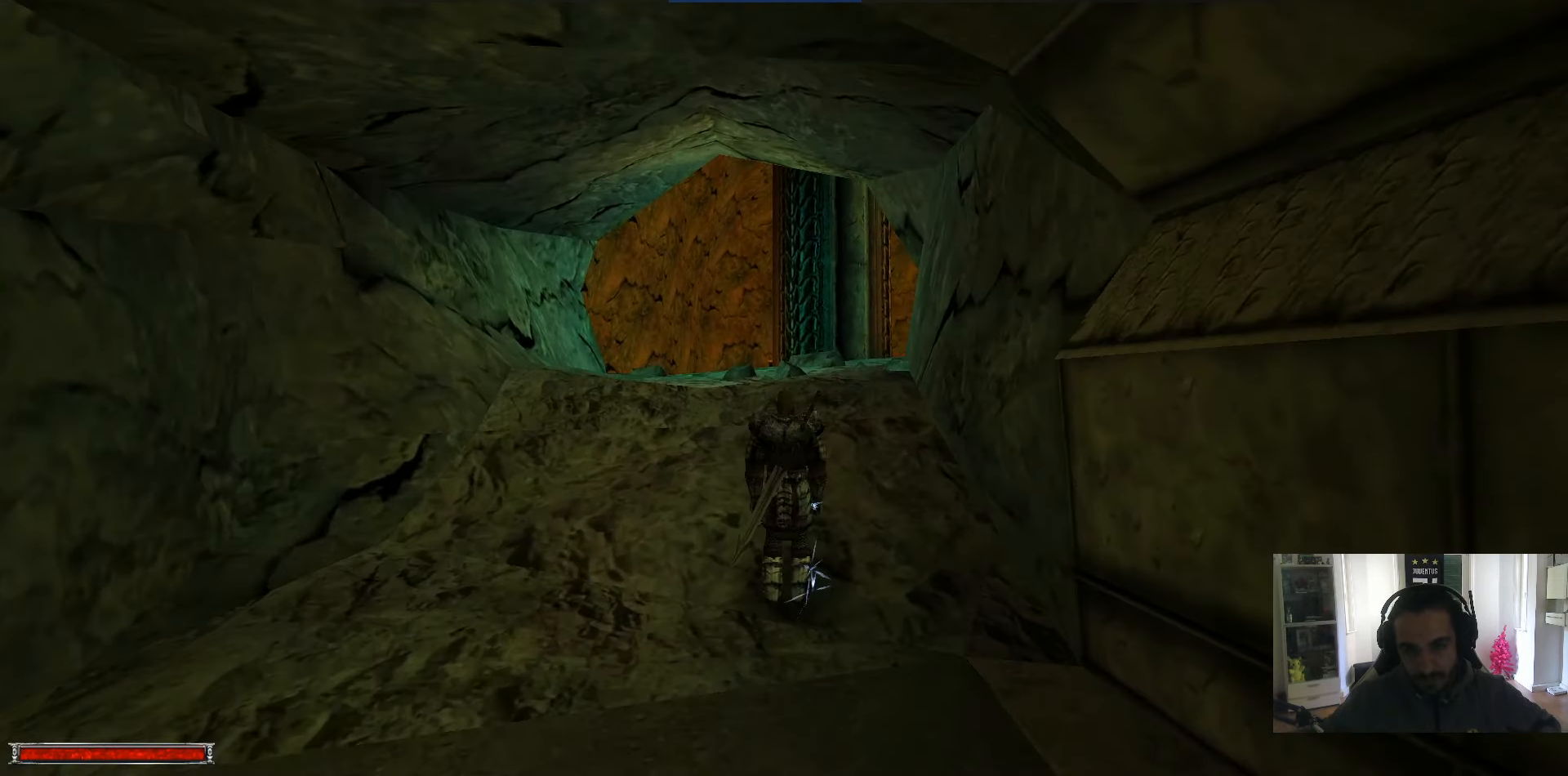
{"keys": ["alt_l", "w"], "mouse": [], "events": [[167, "alt_l", "down"]]}
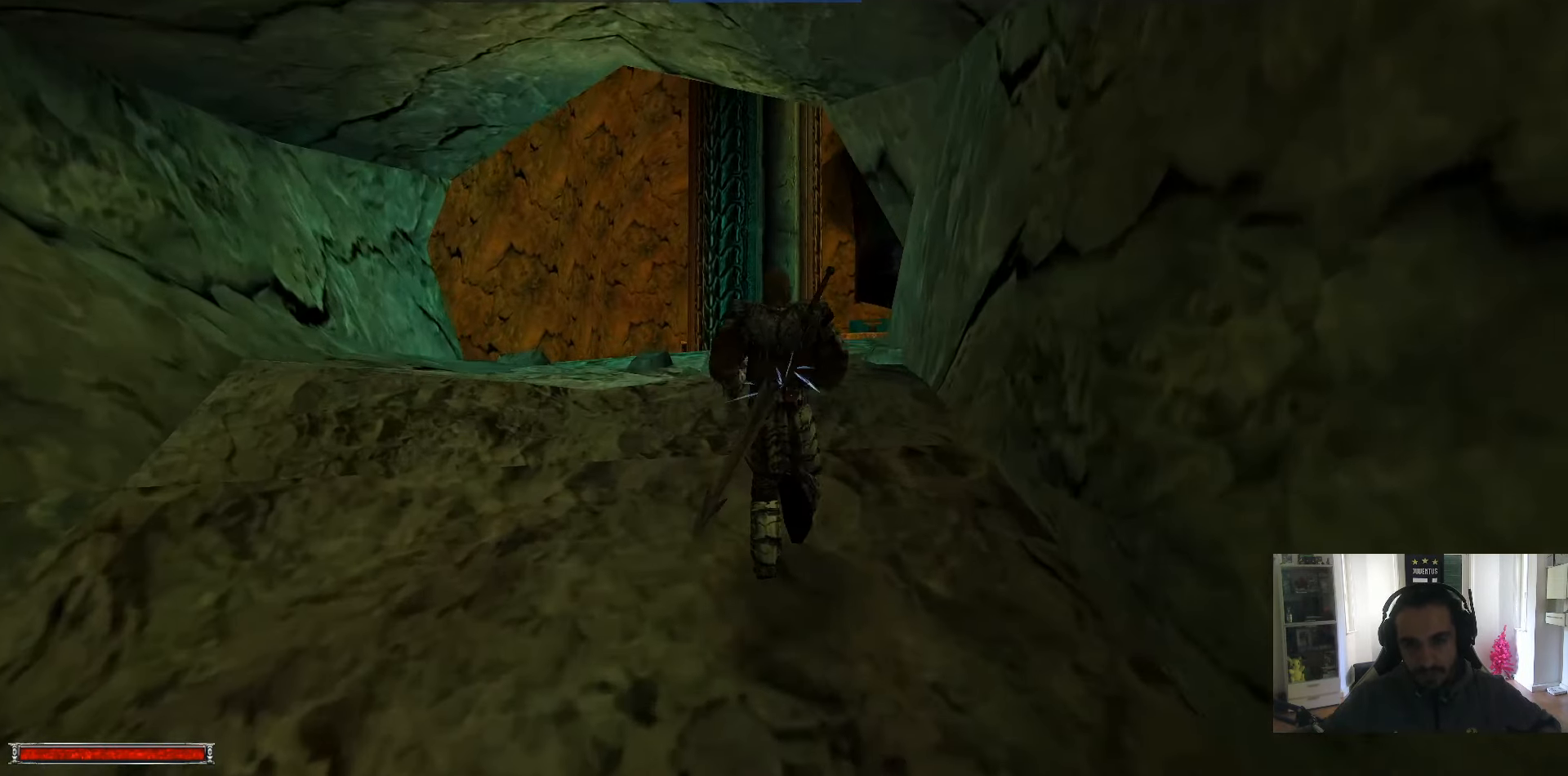
{"keys": ["w"], "mouse": [], "events": [[217, "alt_l", "up"], [417, "m", "down"], [500, "m", "up"]]}
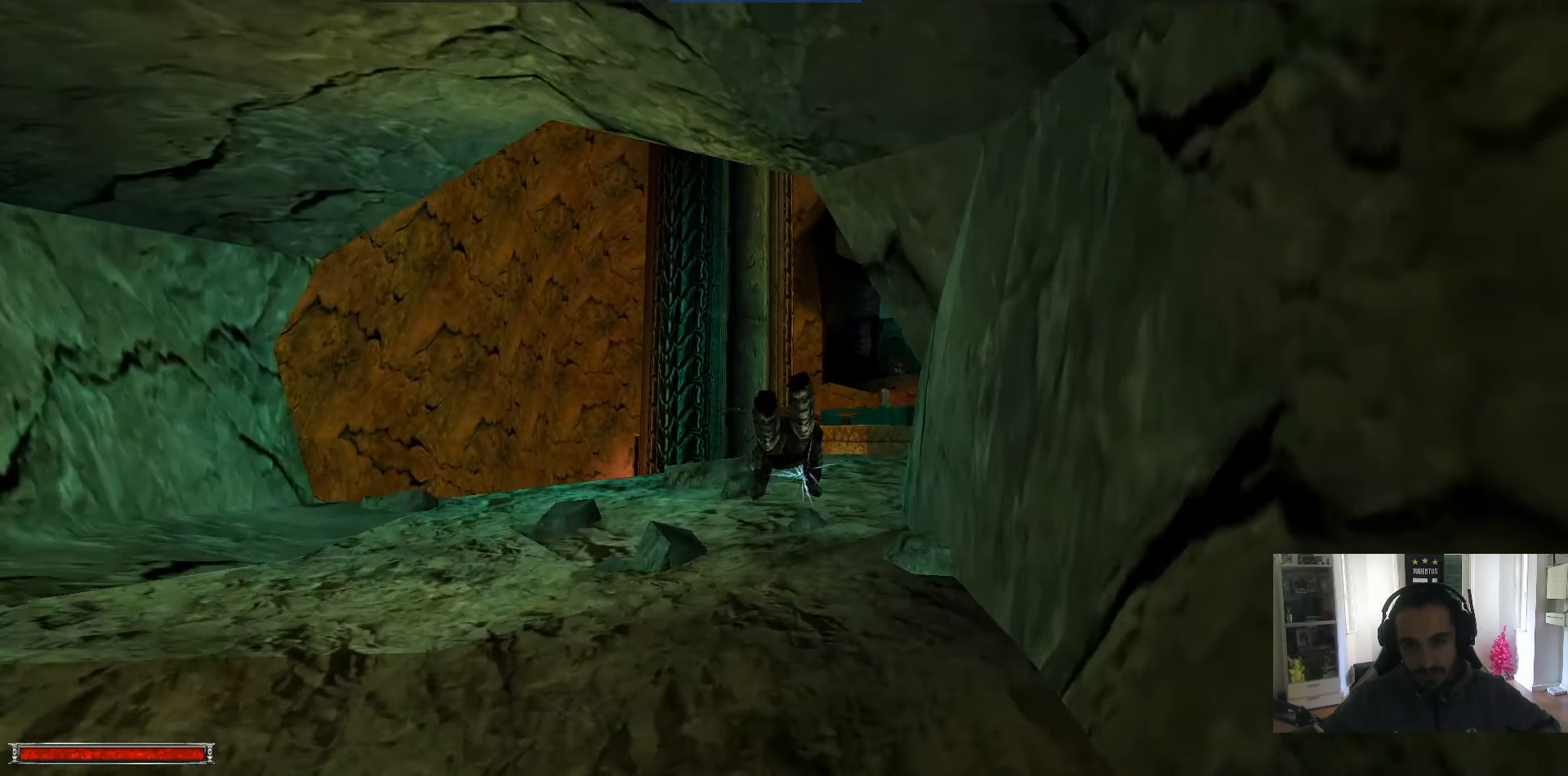
{"keys": ["alt_l", "w"], "mouse": [], "events": [[383, "alt_l", "down"]]}
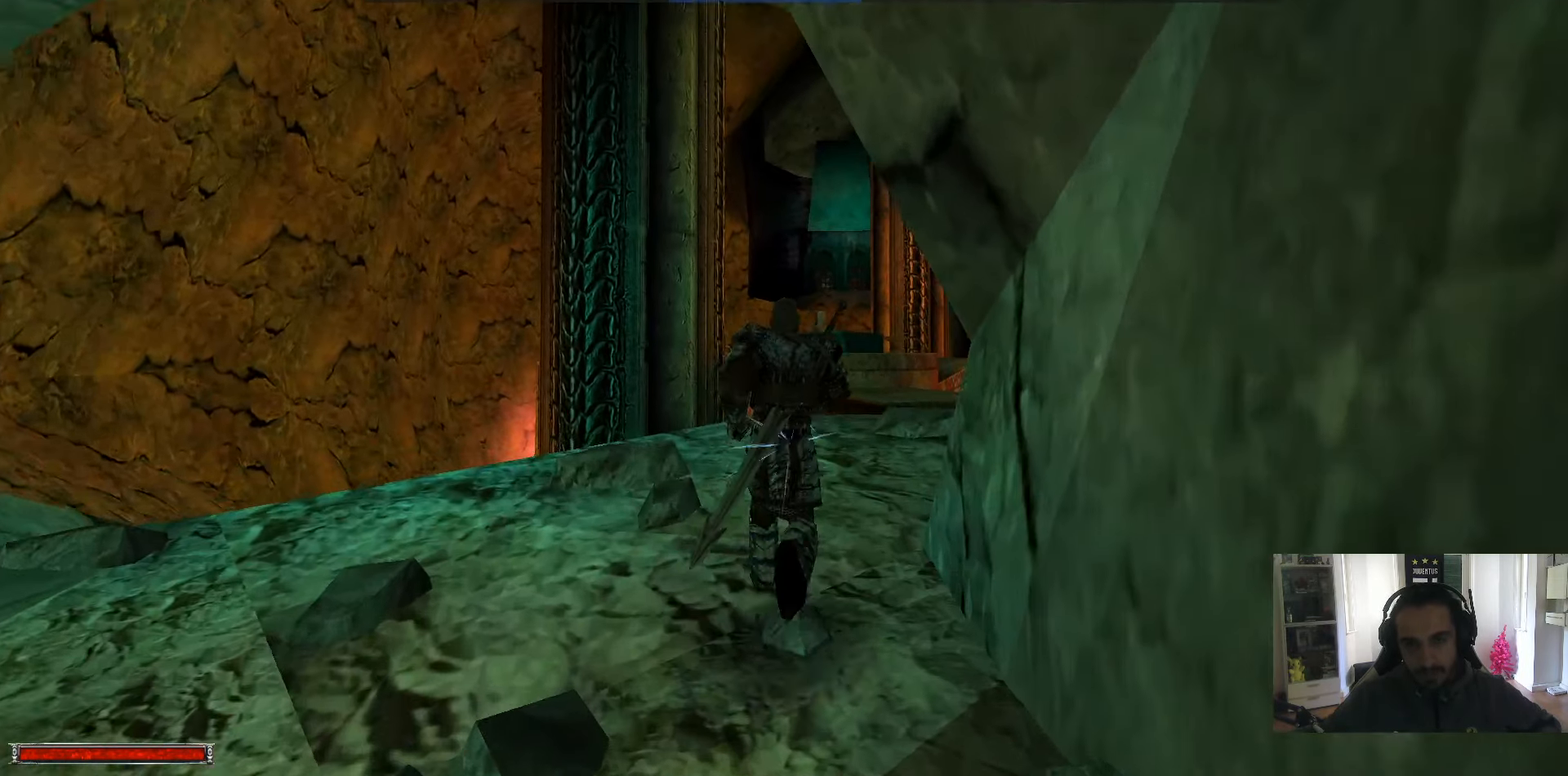
{"keys": ["alt_l", "w"], "mouse": [], "events": [[433, "m", "down"], [483, "m", "up"]]}
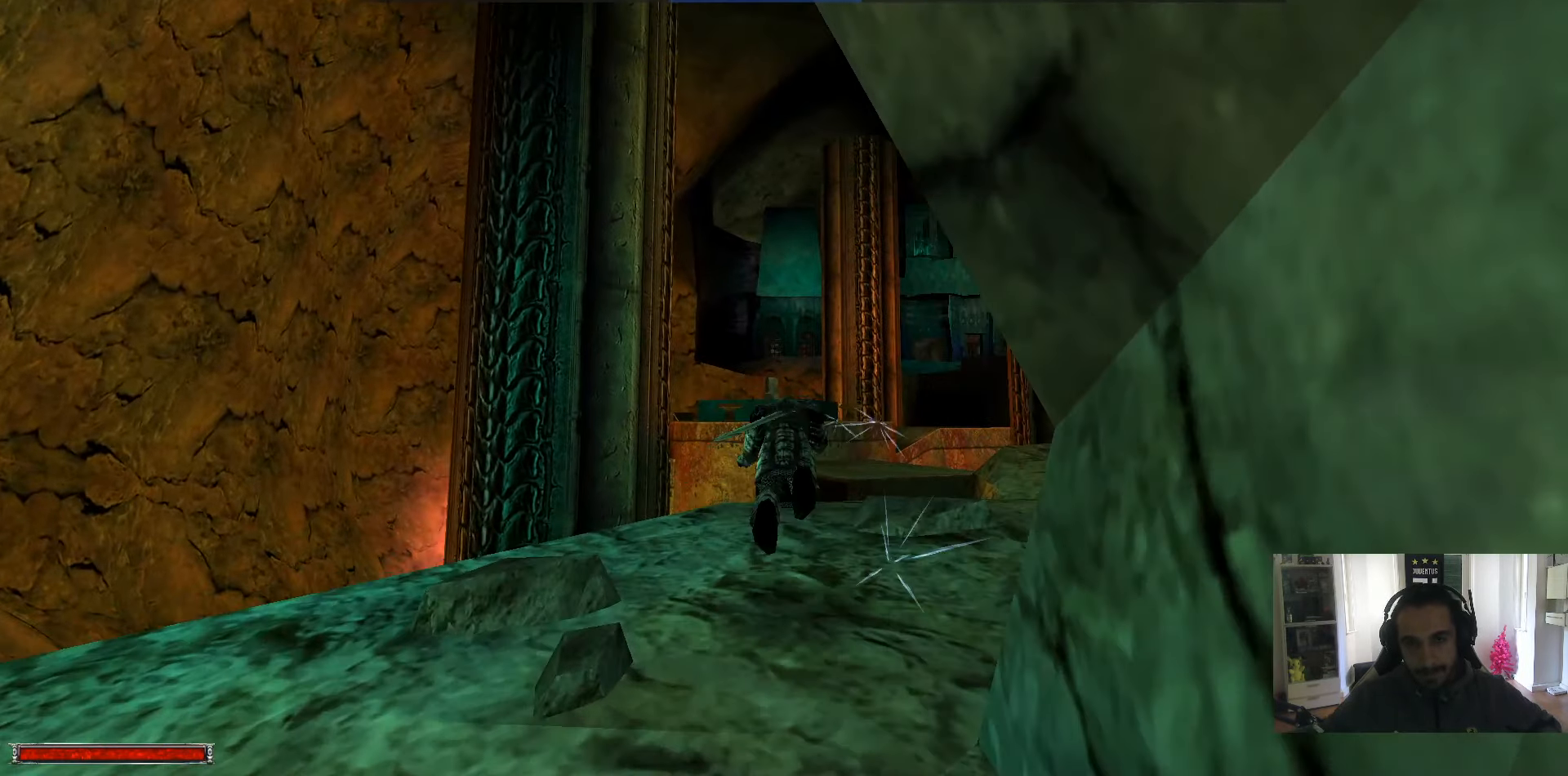
{"keys": ["alt_l", "w"], "mouse": [], "events": [[467, "m", "down"], [500, "m", "up"]]}
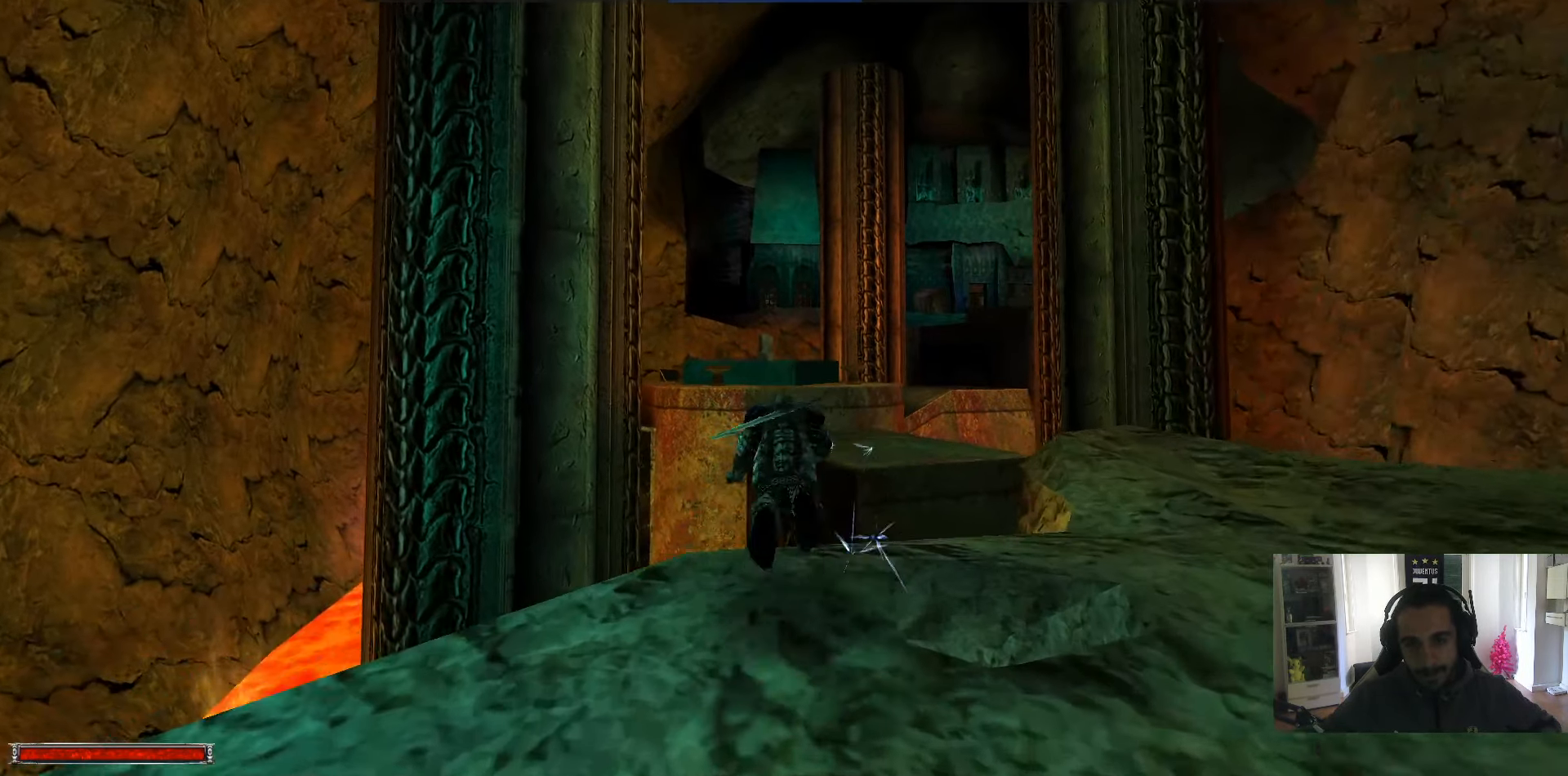
{"keys": ["alt_l", "m", "w"], "mouse": [], "events": [[467, "m", "down"]]}
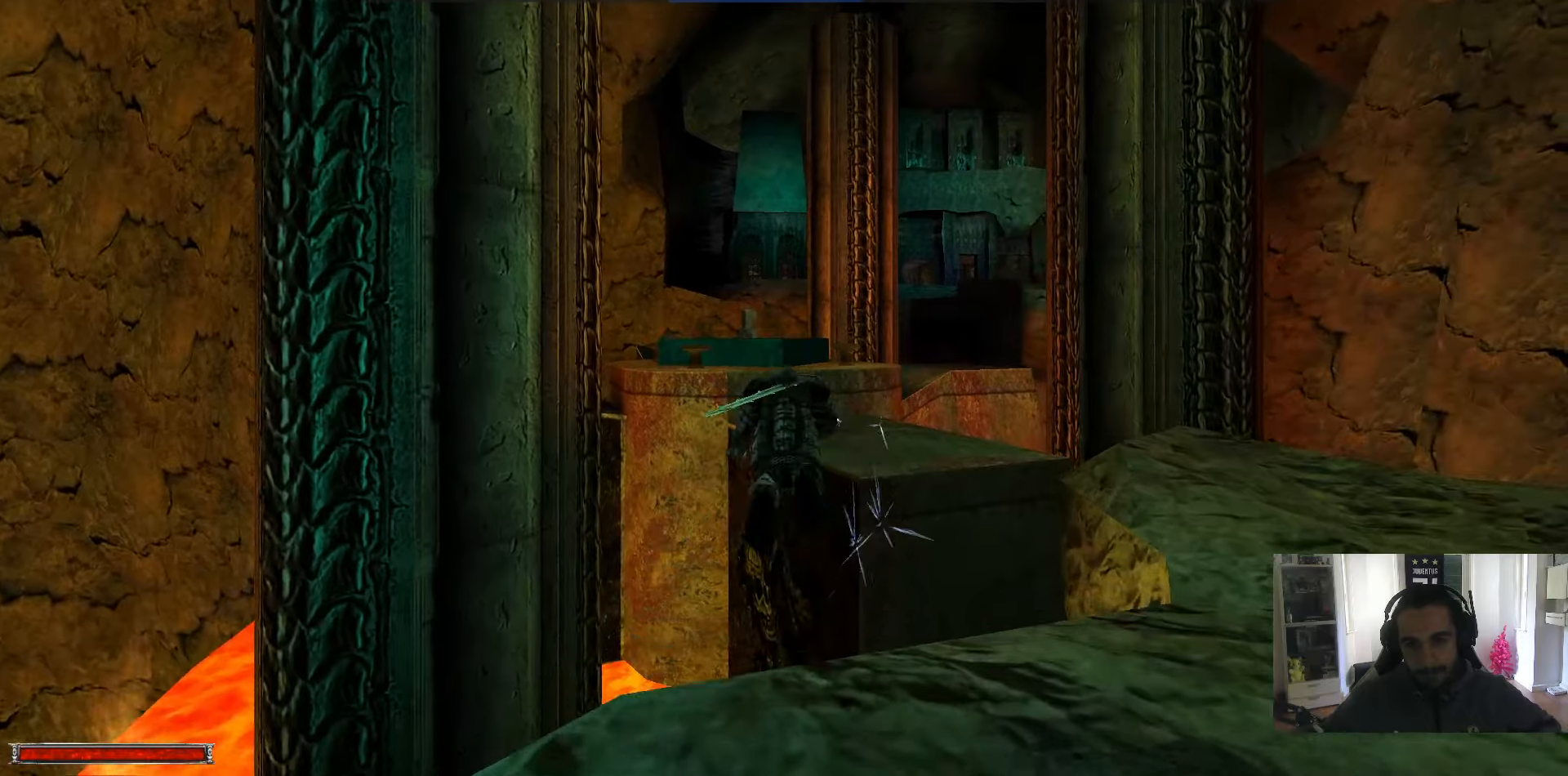
{"keys": ["alt_l", "m", "w"], "mouse": [], "events": [[67, "m", "up"], [500, "m", "down"]]}
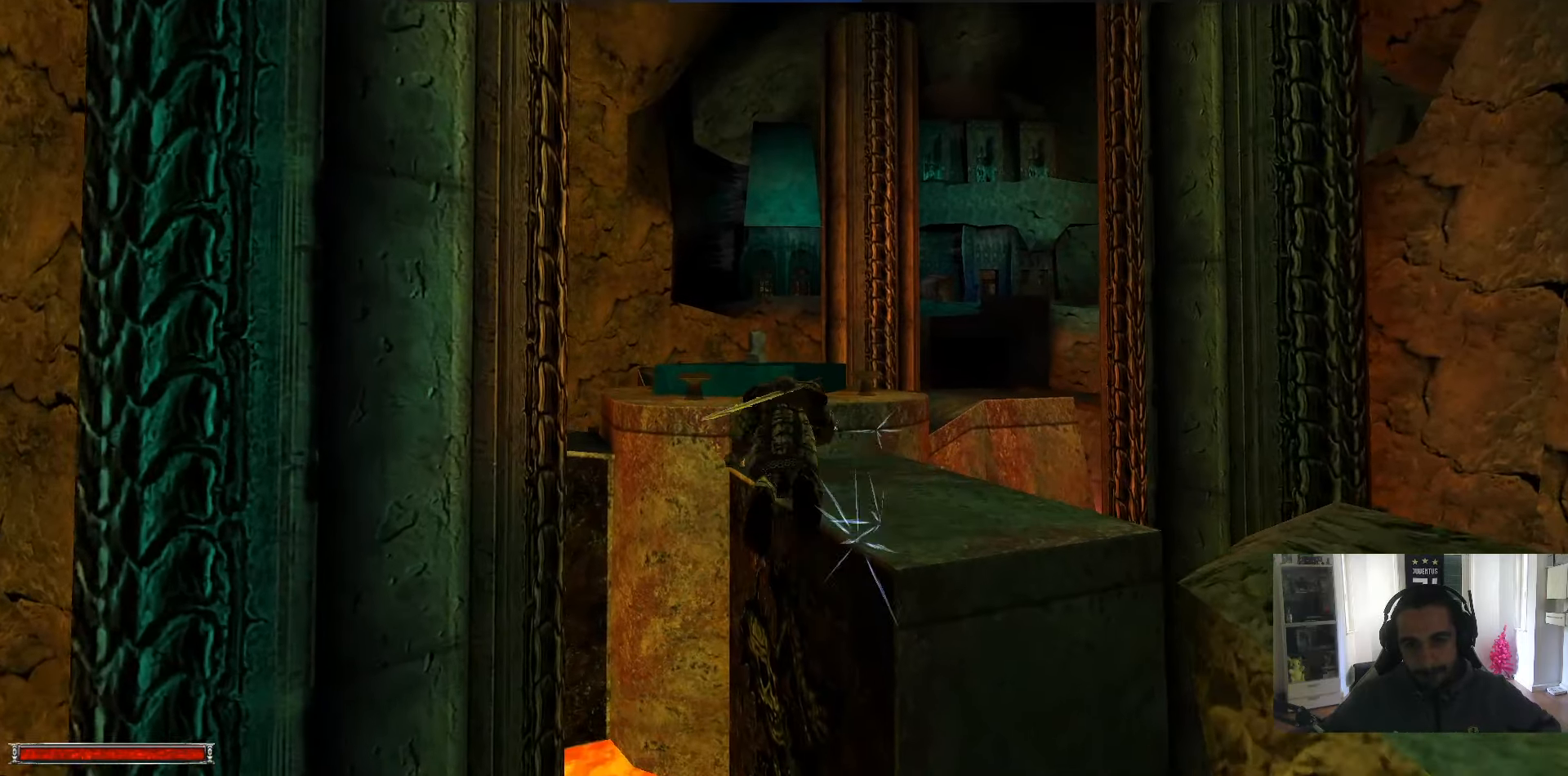
{"keys": ["alt_l", "w"], "mouse": [], "events": [[84, "m", "up"]]}
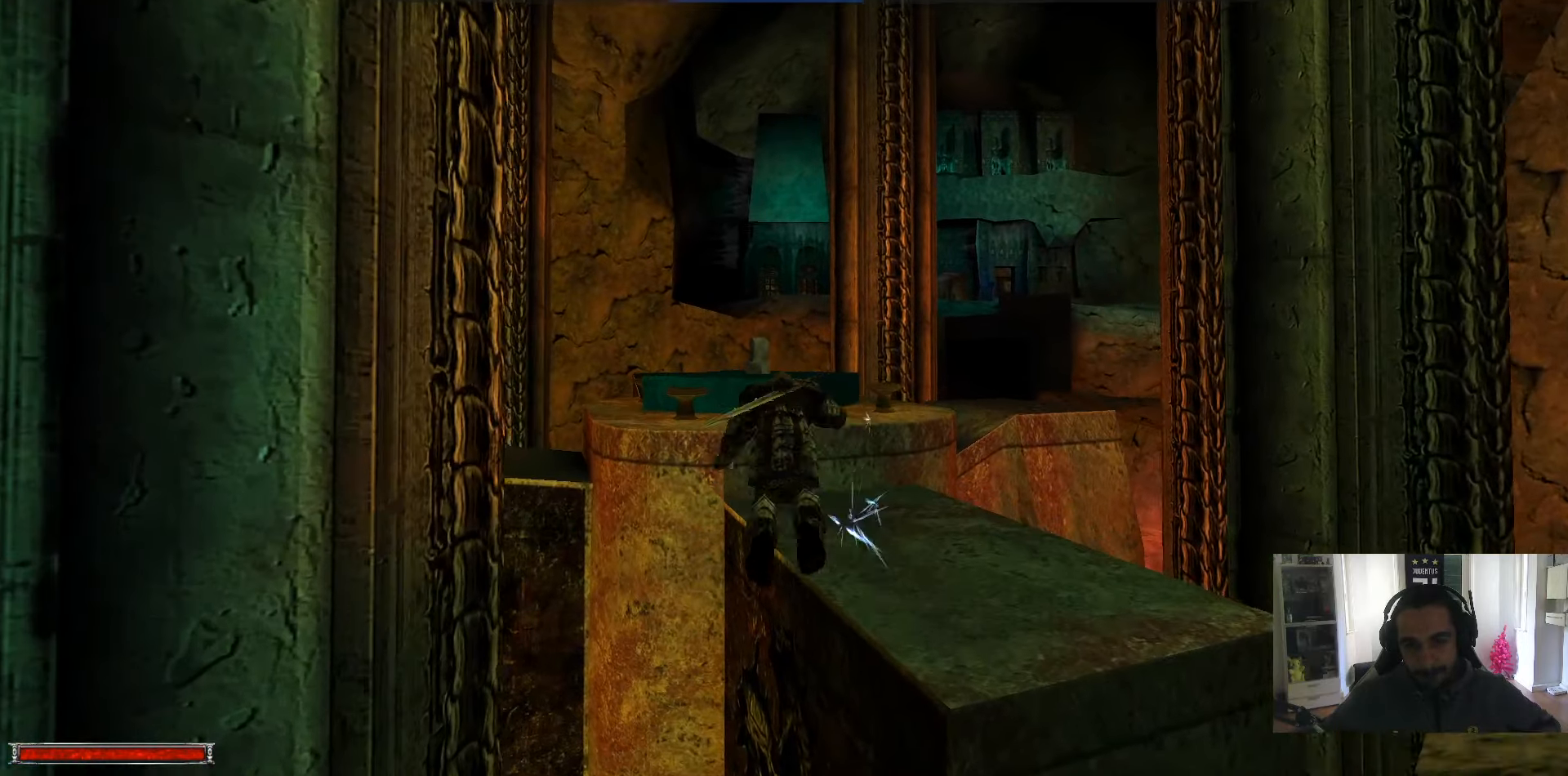
{"keys": ["alt_l", "w"], "mouse": [], "events": [[50, "m", "down"], [150, "m", "up"]]}
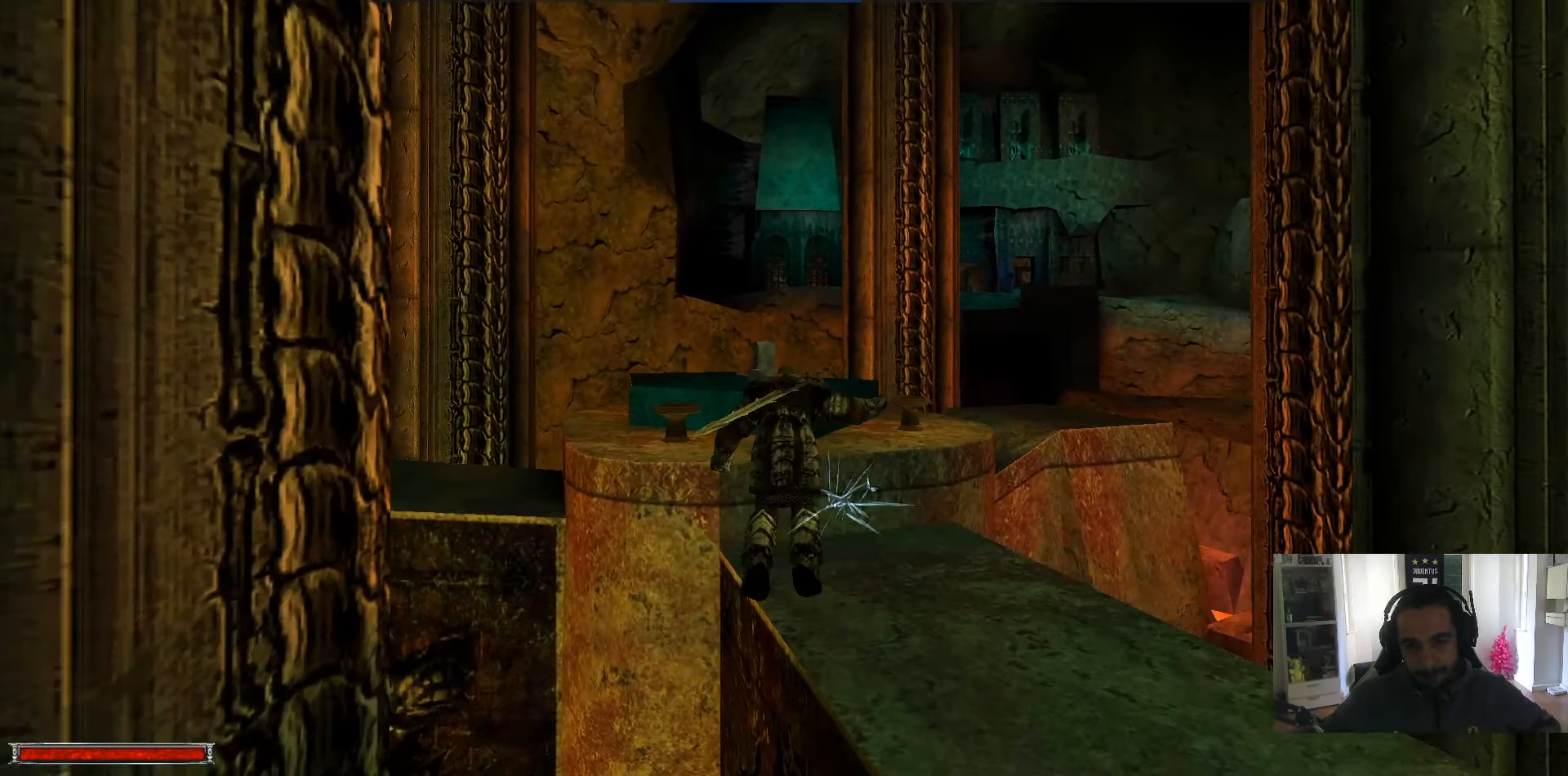
{"keys": ["alt_l", "w"], "mouse": [], "events": [[67, "m", "down"], [167, "m", "up"]]}
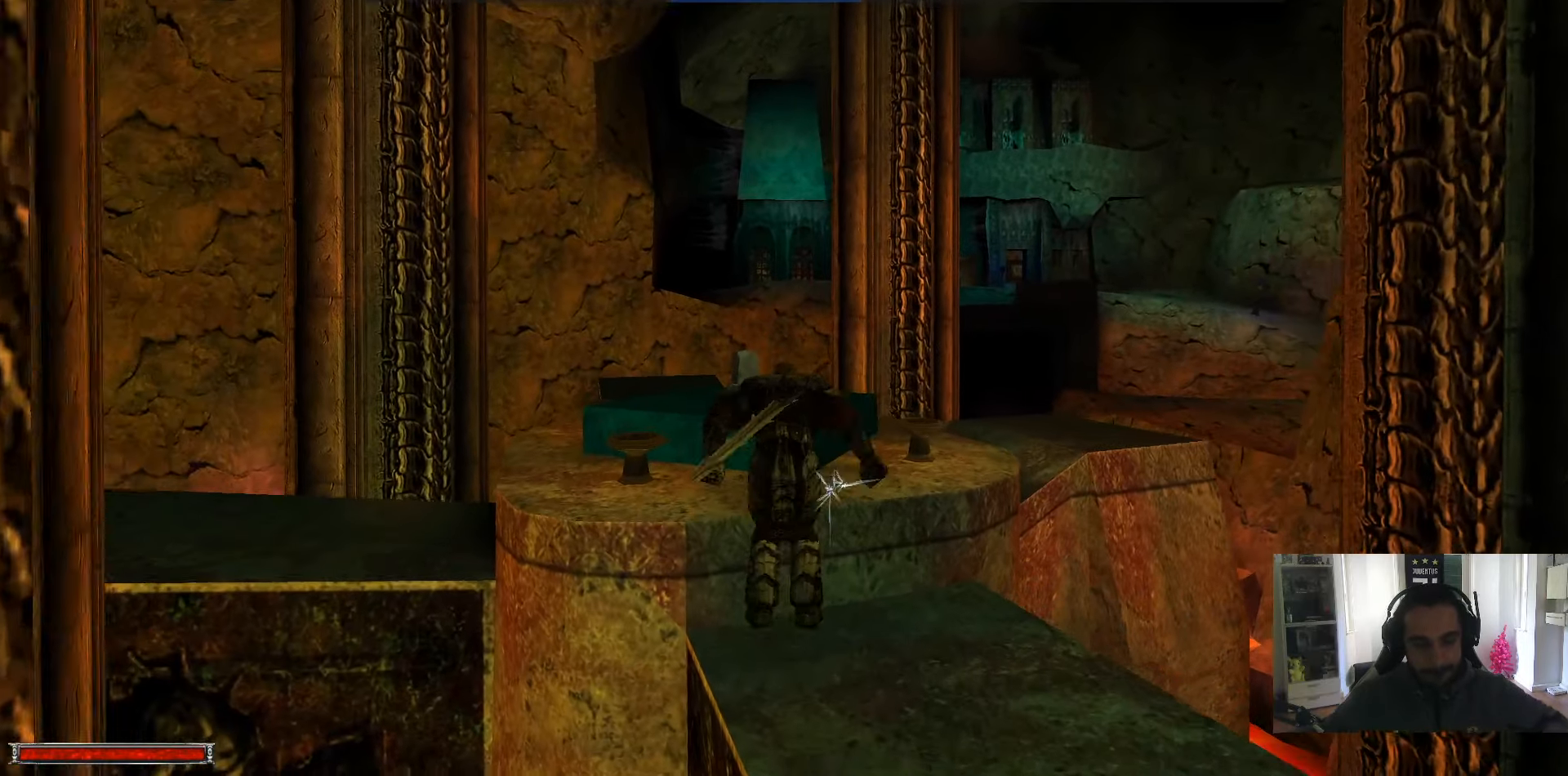
{"keys": ["alt_l", "w"], "mouse": [], "events": [[134, "m", "down"], [184, "m", "up"]]}
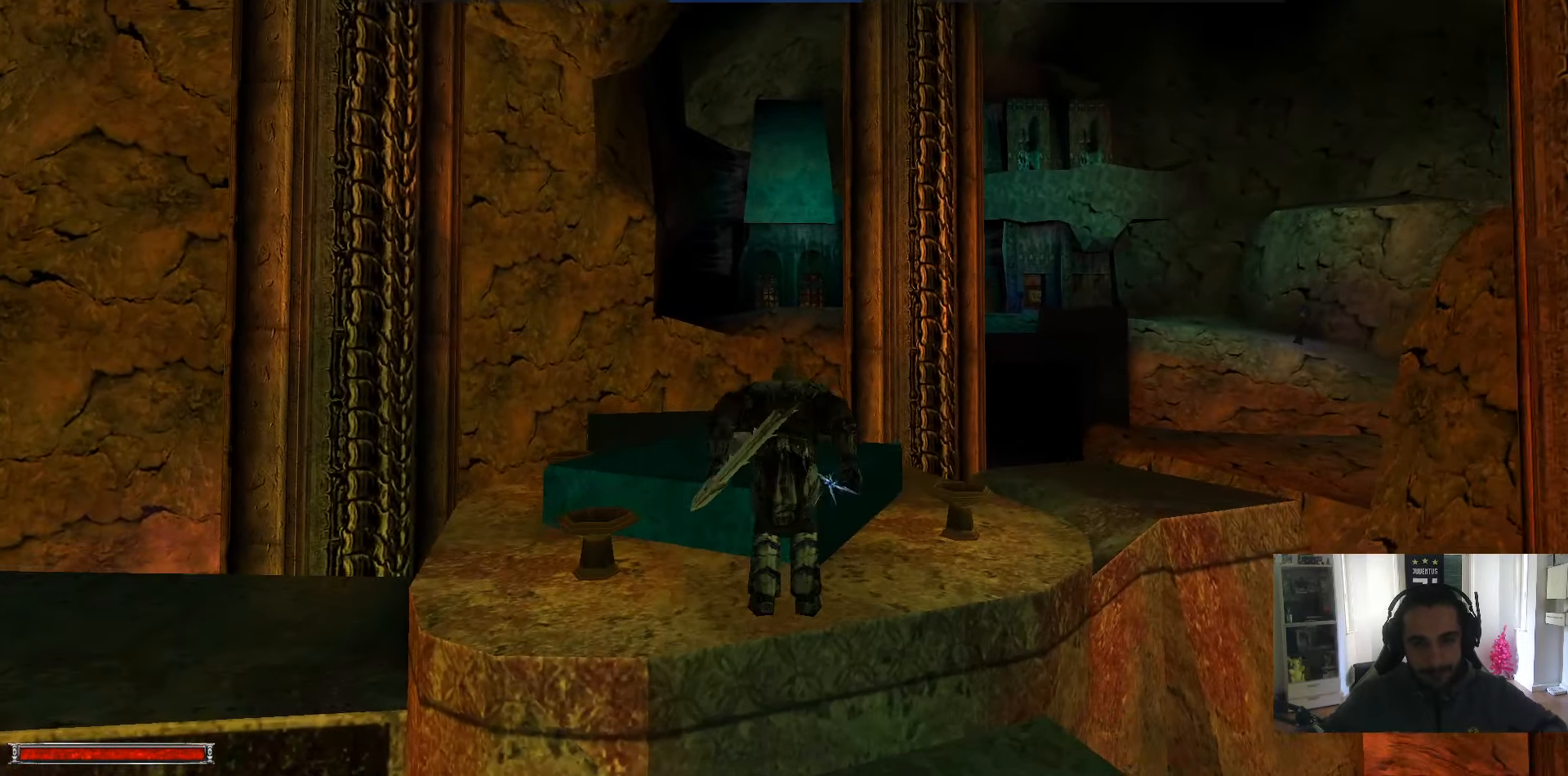
{"keys": ["alt_l", "w"], "mouse": [], "events": [[184, "m", "down"], [284, "m", "up"]]}
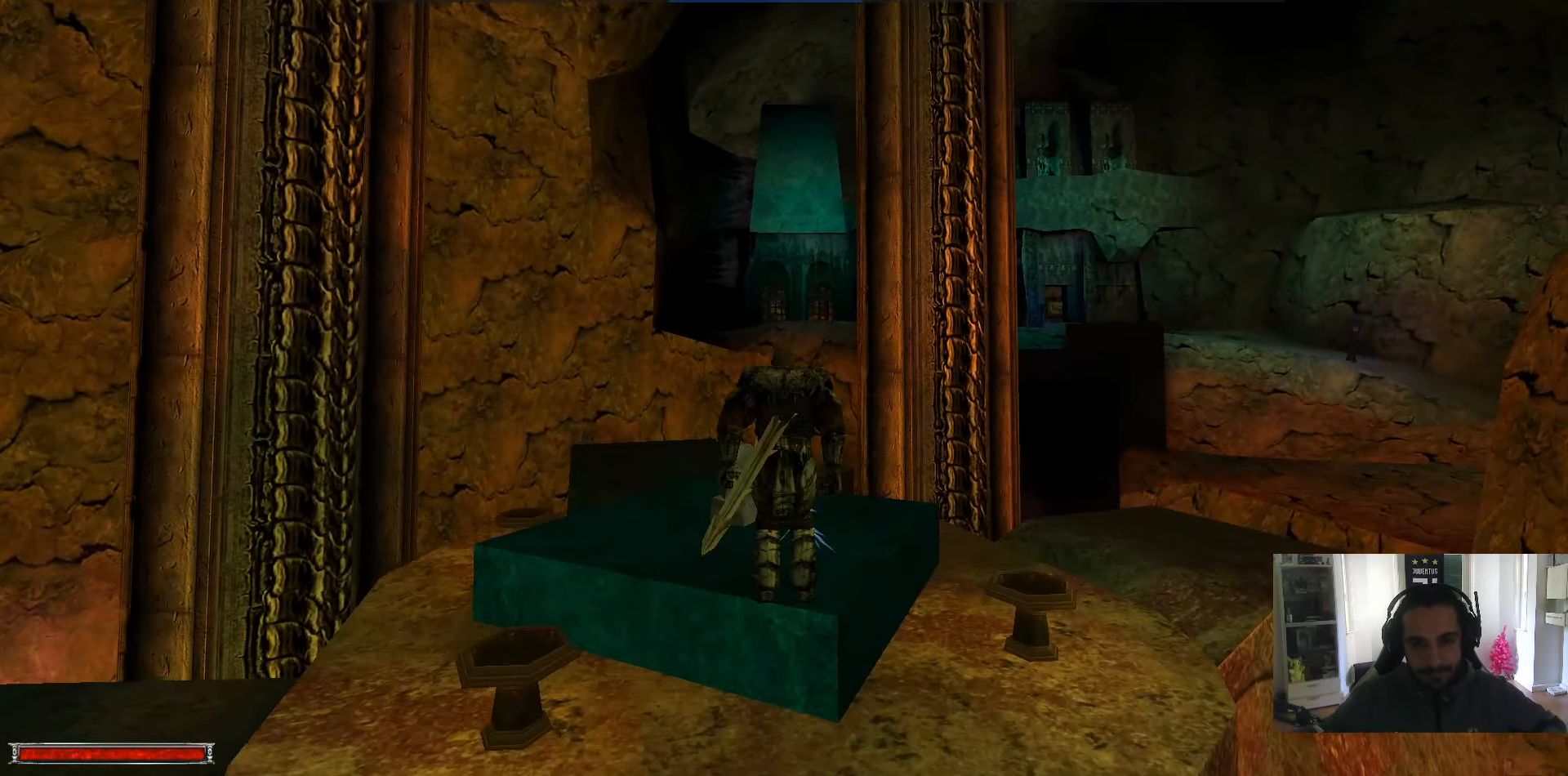
{"keys": ["alt_l", "w"], "mouse": [], "events": [[250, "m", "down"], [350, "m", "up"]]}
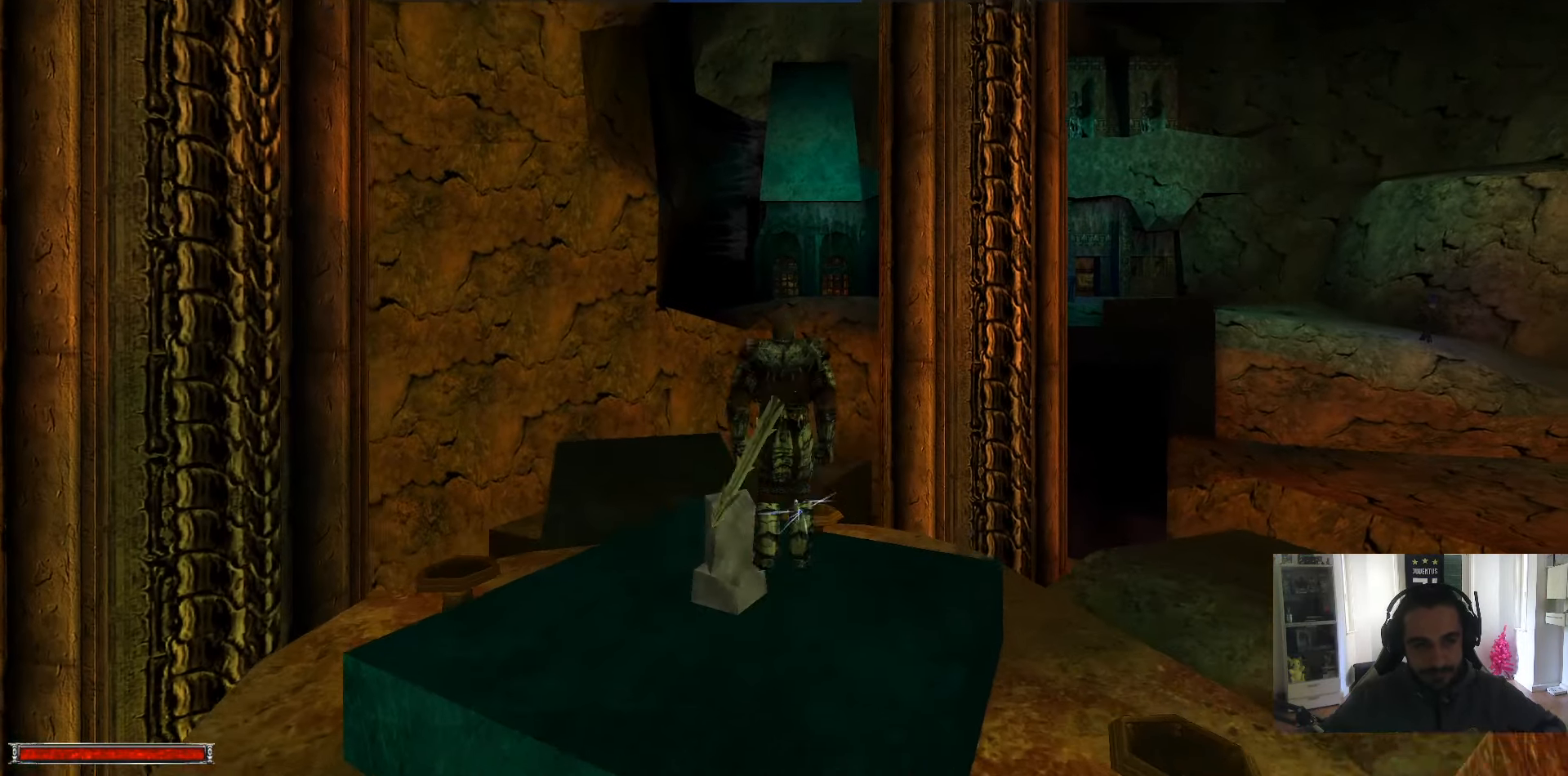
{"keys": ["alt_l", "w"], "mouse": [], "events": [[367, "m", "down"], [417, "m", "up"]]}
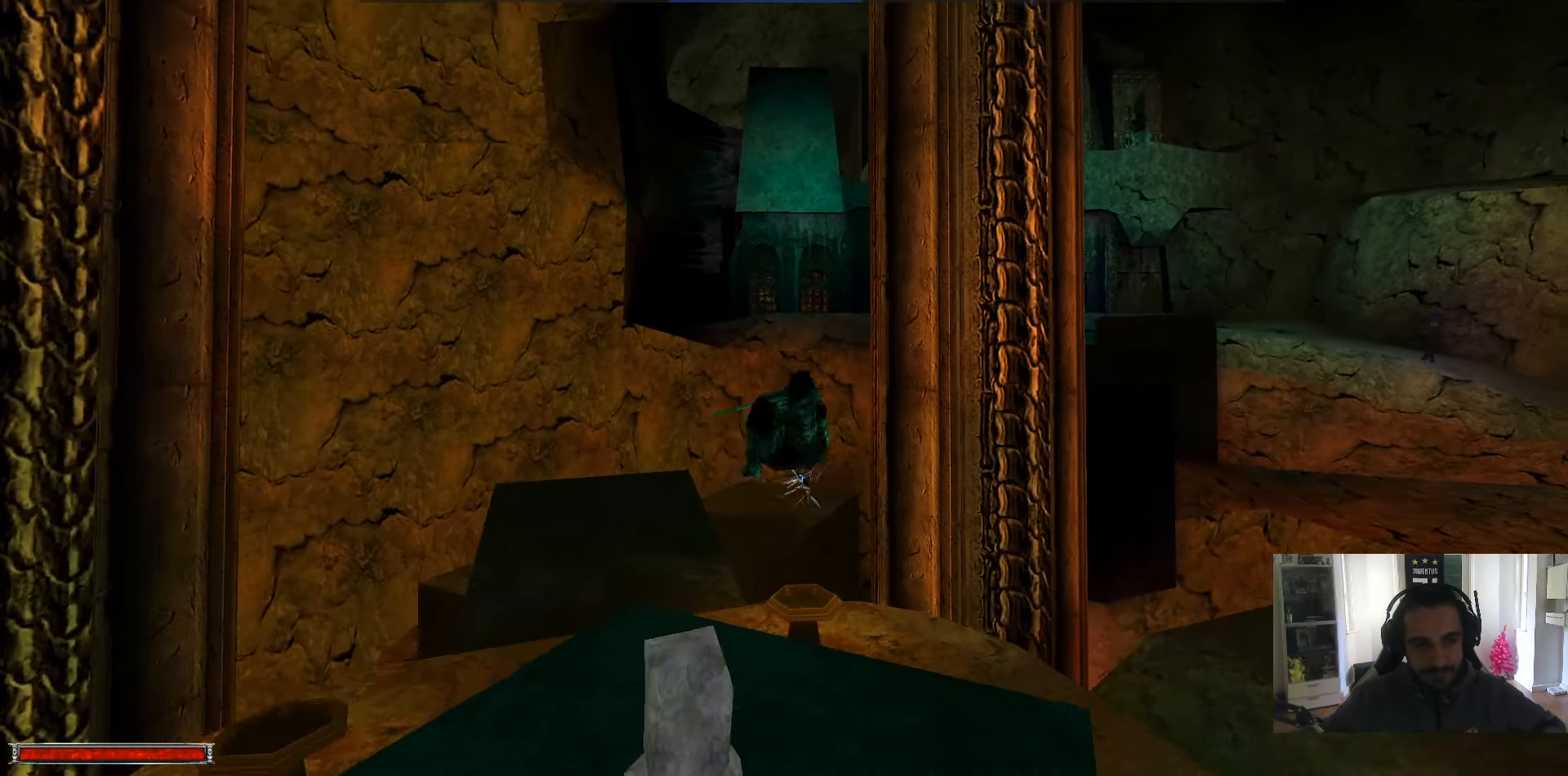
{"keys": ["alt_l", "m", "w"], "mouse": [], "events": [[434, "m", "down"]]}
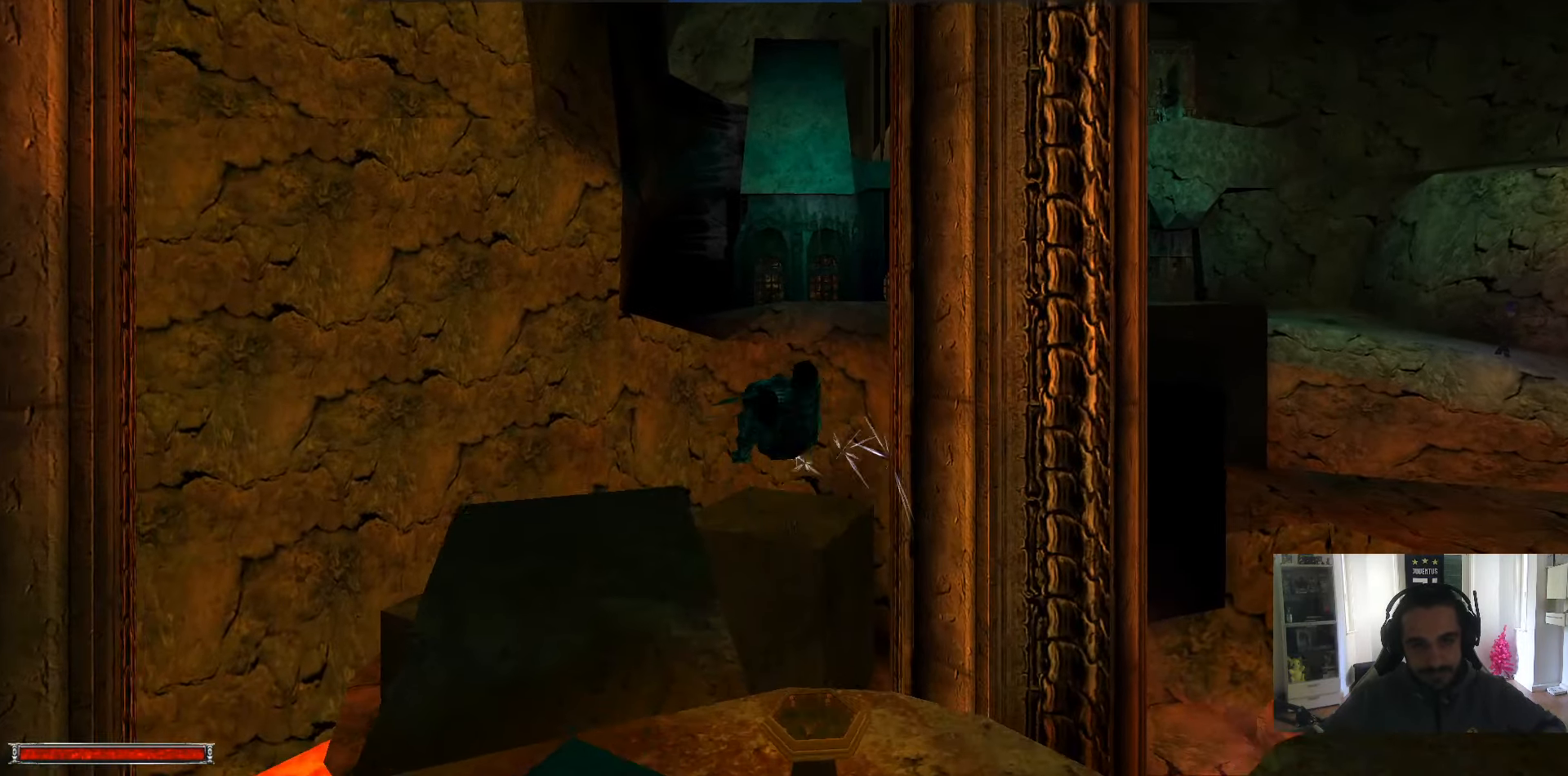
{"keys": ["alt_l", "m", "w"], "mouse": [], "events": [[17, "m", "up"], [484, "m", "down"]]}
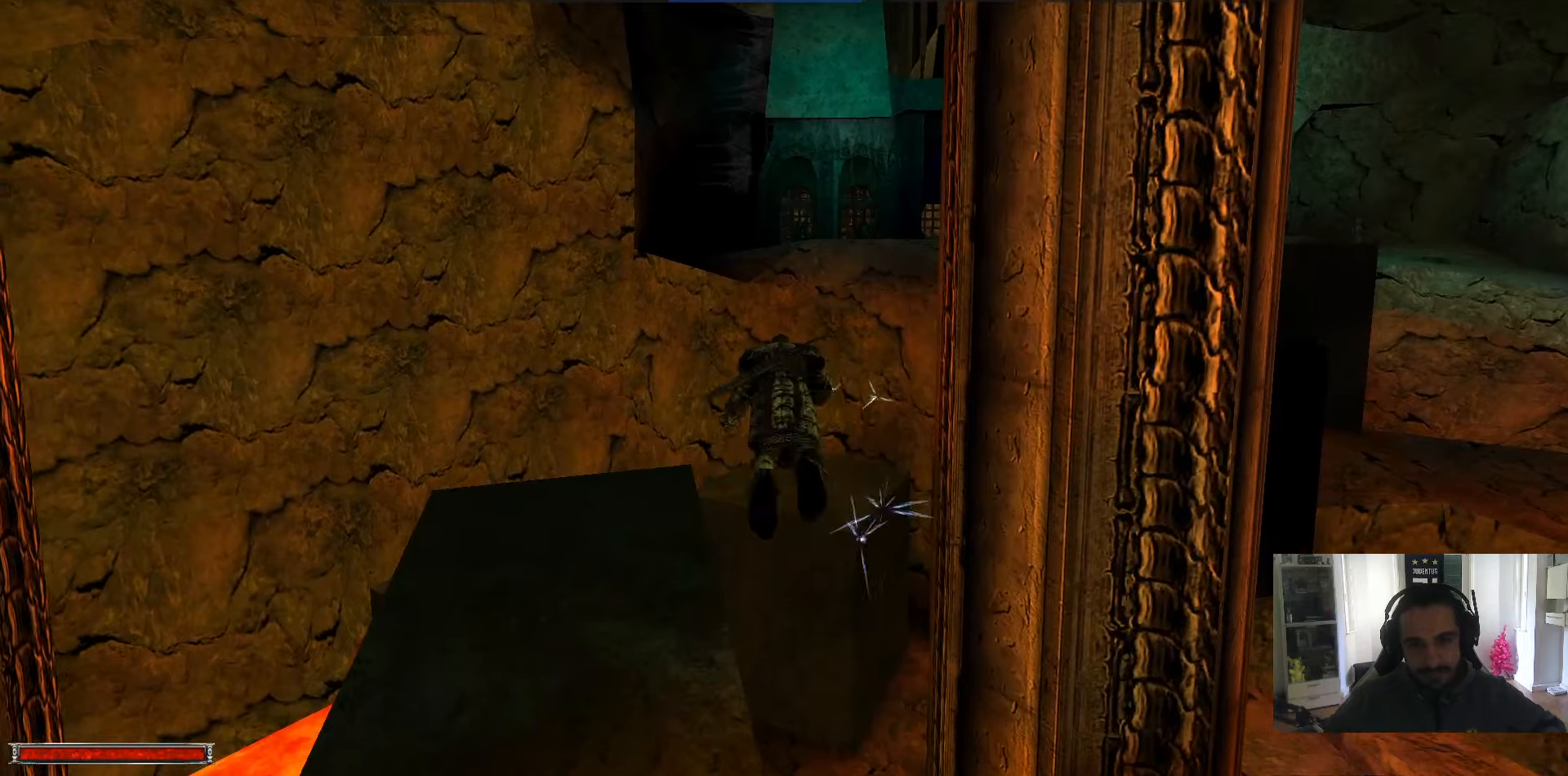
{"keys": ["alt_l", "m", "w"], "mouse": [], "events": [[33, "m", "up"], [500, "m", "down"]]}